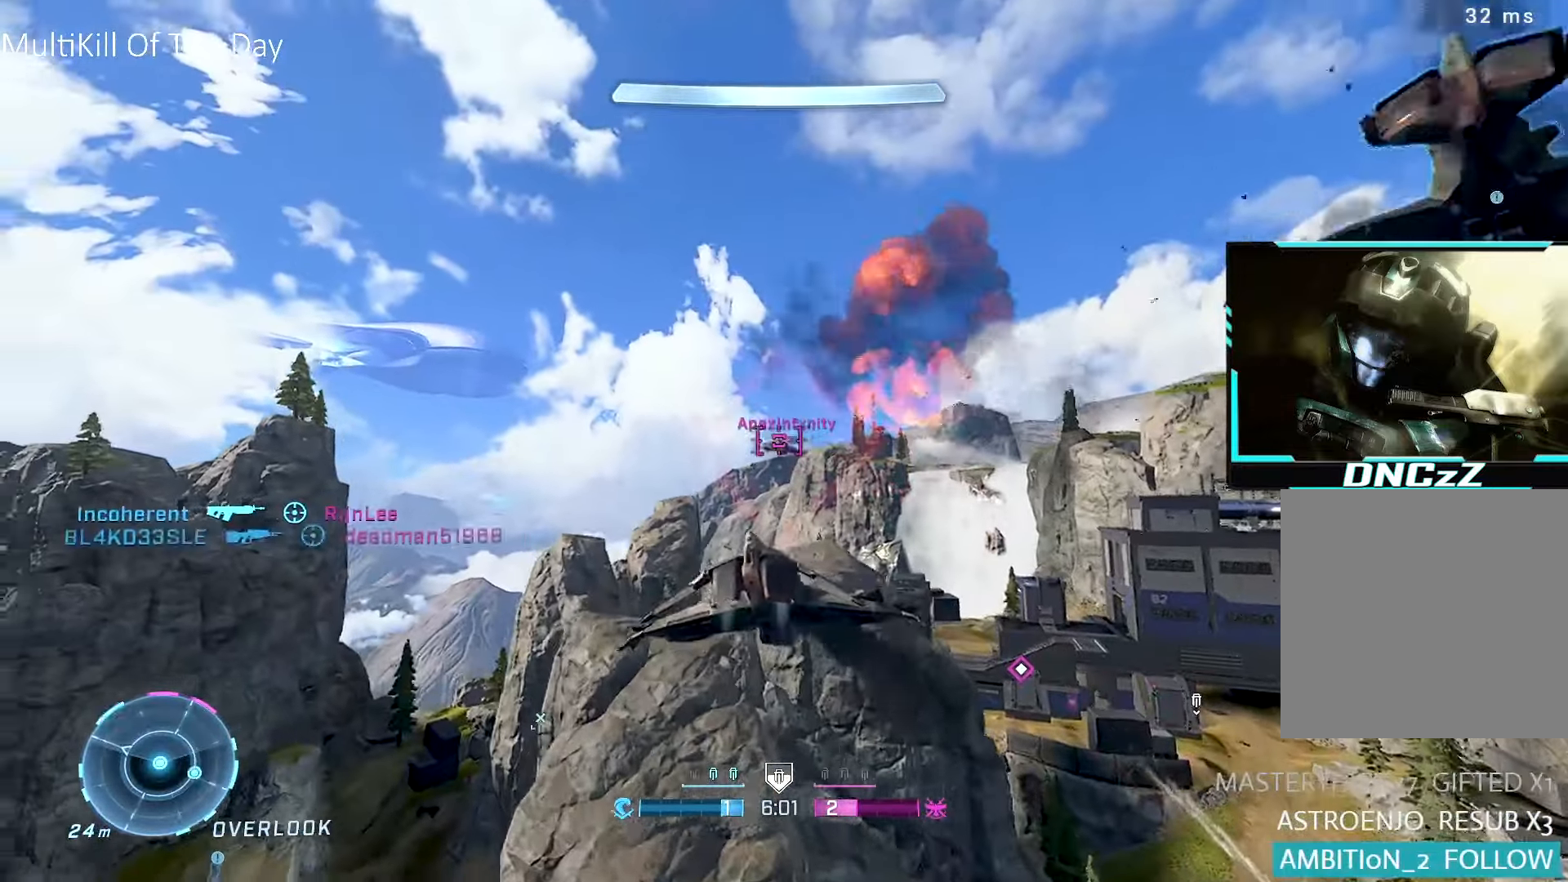
Gameplay with a controller (Xbox layout); each line is a JSON object with the inputs held at the frame after it. "events" lists button and stick changes between this image and that frame as [ms after this image, input, new state], when the widget could be followed in between.
{"buttons": ["L1", "R2"], "left_stick": "down-left", "right_stick": "center", "events": [[17, "right_stick", "center"], [84, "right_stick", "down"], [184, "right_stick", "right"], [267, "R2", "down"], [334, "R1", "up"], [334, "R2", "up"], [334, "right_stick", "center"], [384, "L1", "down"], [400, "R2", "down"], [434, "Y", "down"], [467, "Y", "up"]]}
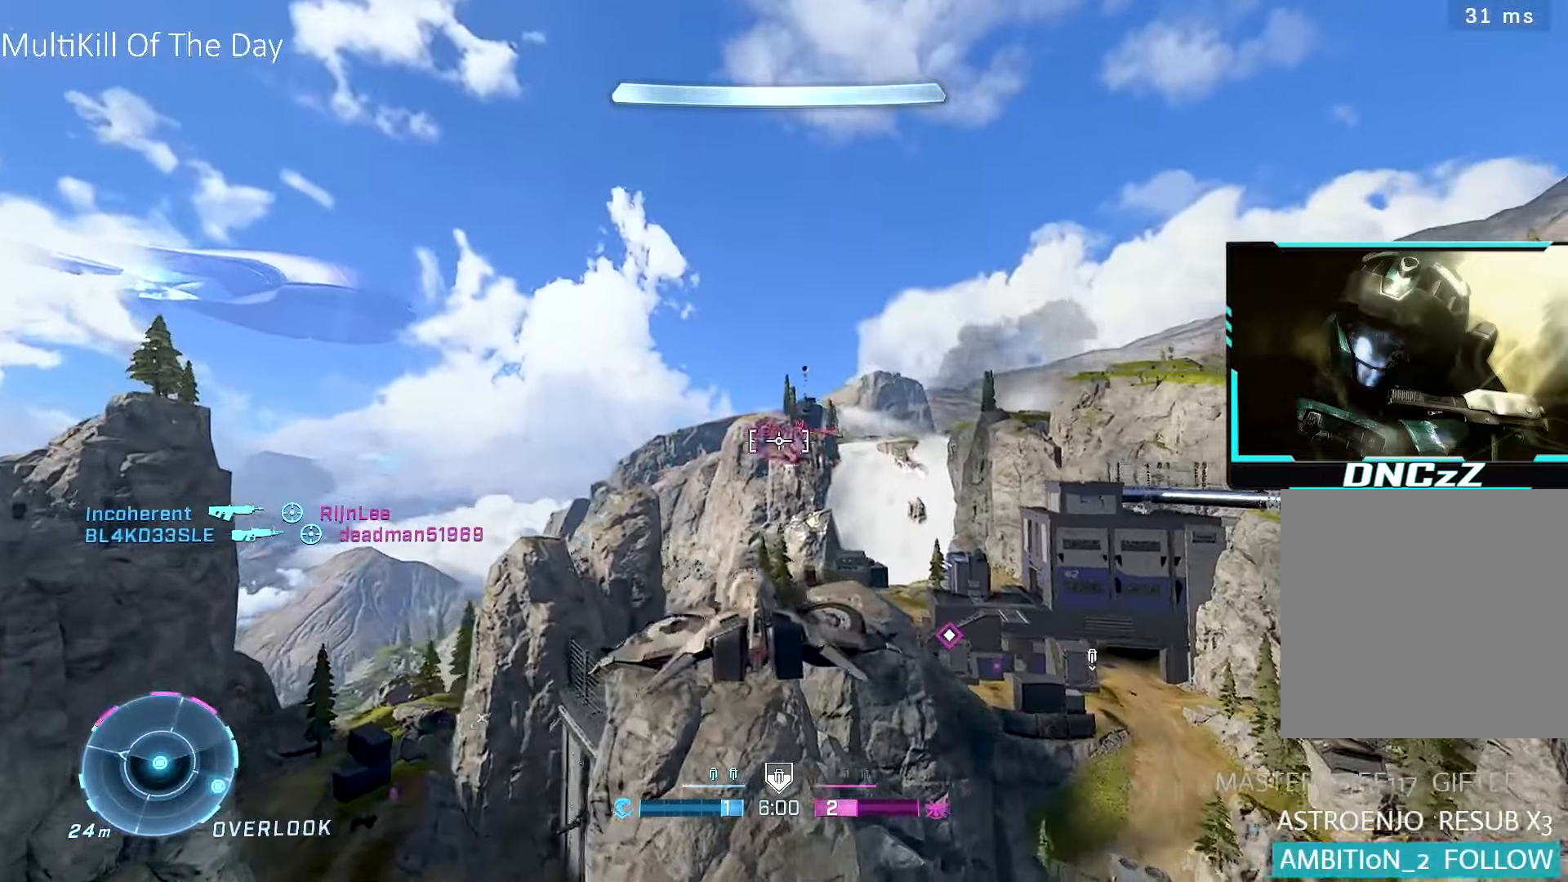
{"buttons": ["L1", "R2"], "left_stick": "up-left", "right_stick": "up-right", "events": [[17, "R2", "up"], [34, "R2", "down"], [84, "right_stick", "right"], [200, "left_stick", "left"], [317, "left_stick", "up-left"], [317, "right_stick", "center"], [467, "right_stick", "up-right"]]}
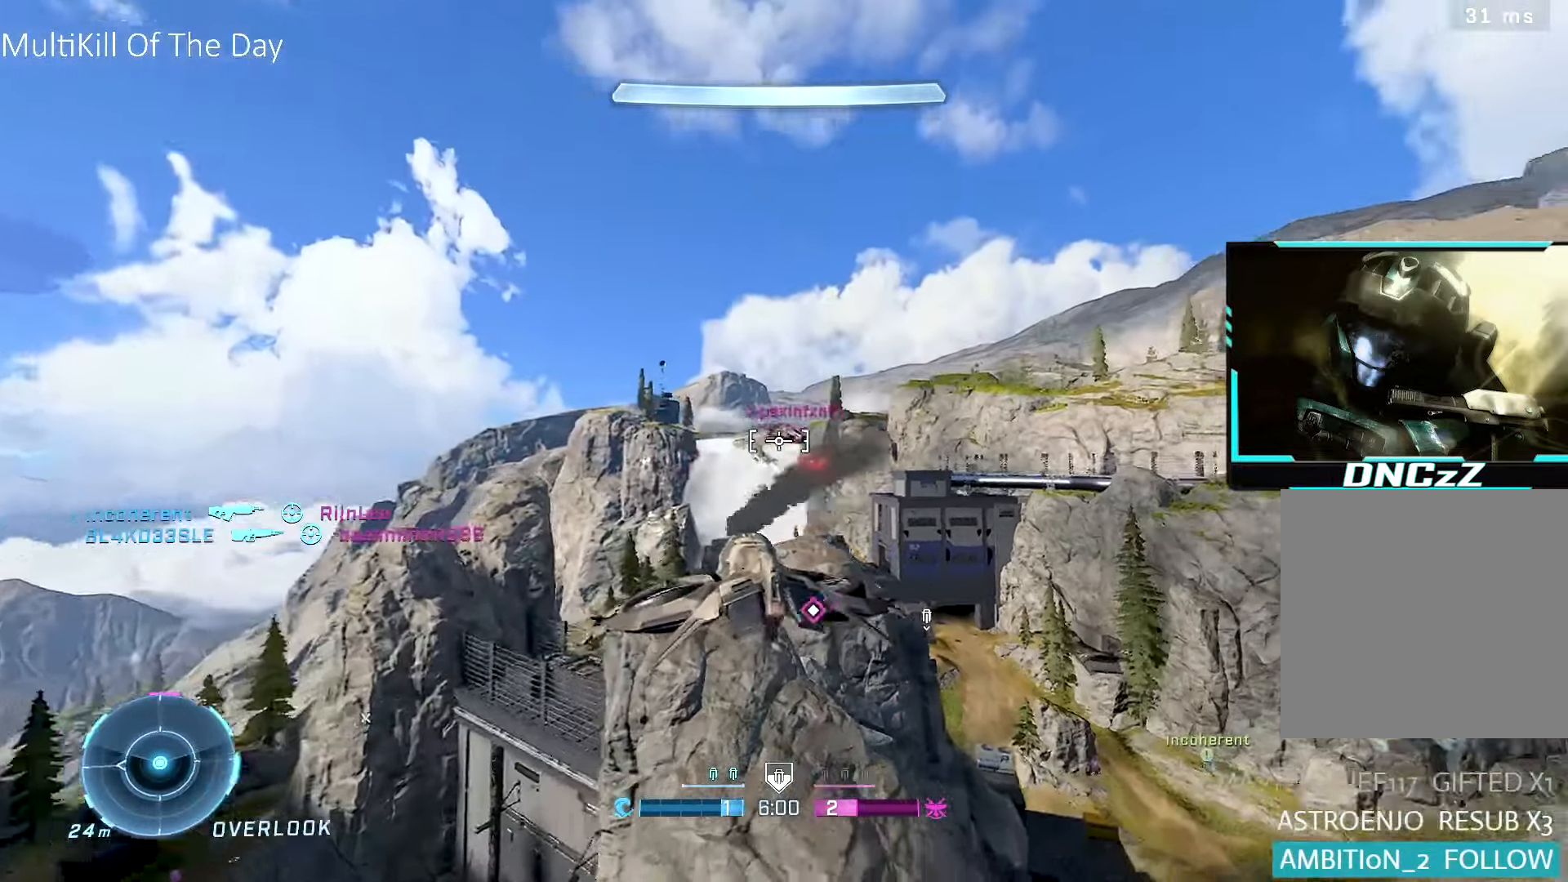
{"buttons": ["R1", "R2"], "left_stick": "up", "right_stick": "up-right", "events": [[150, "L1", "up"], [300, "left_stick", "up"], [300, "right_stick", "center"], [350, "R1", "down"], [384, "right_stick", "right"], [484, "right_stick", "up-right"]]}
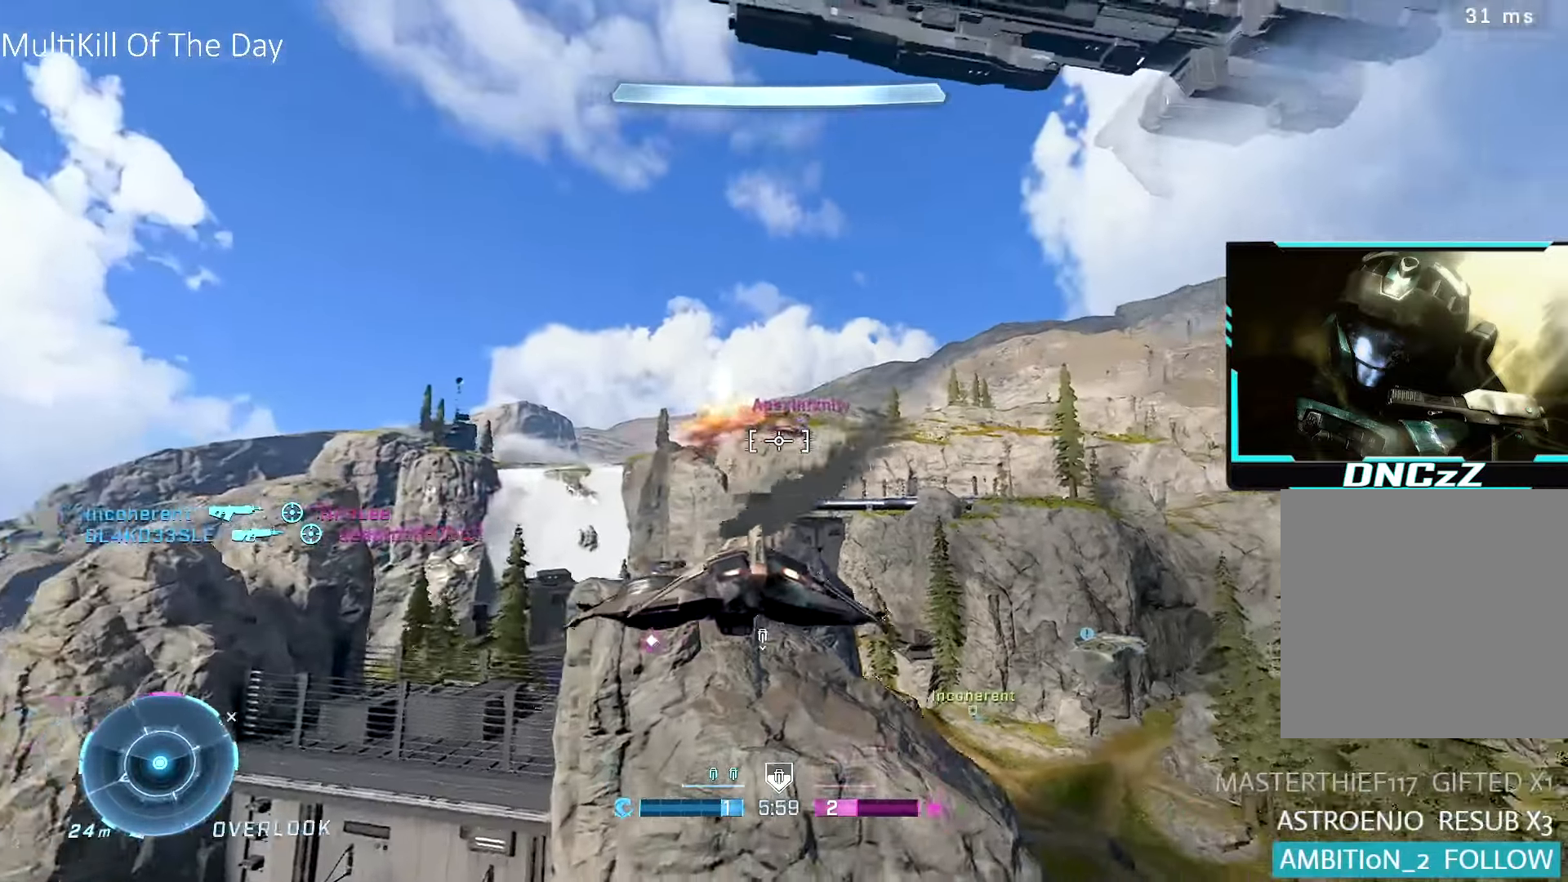
{"buttons": ["R1", "R2"], "left_stick": "up", "right_stick": "center", "events": [[67, "left_stick", "up-left"], [234, "right_stick", "center"], [284, "right_stick", "down-right"], [434, "left_stick", "up"], [484, "right_stick", "center"]]}
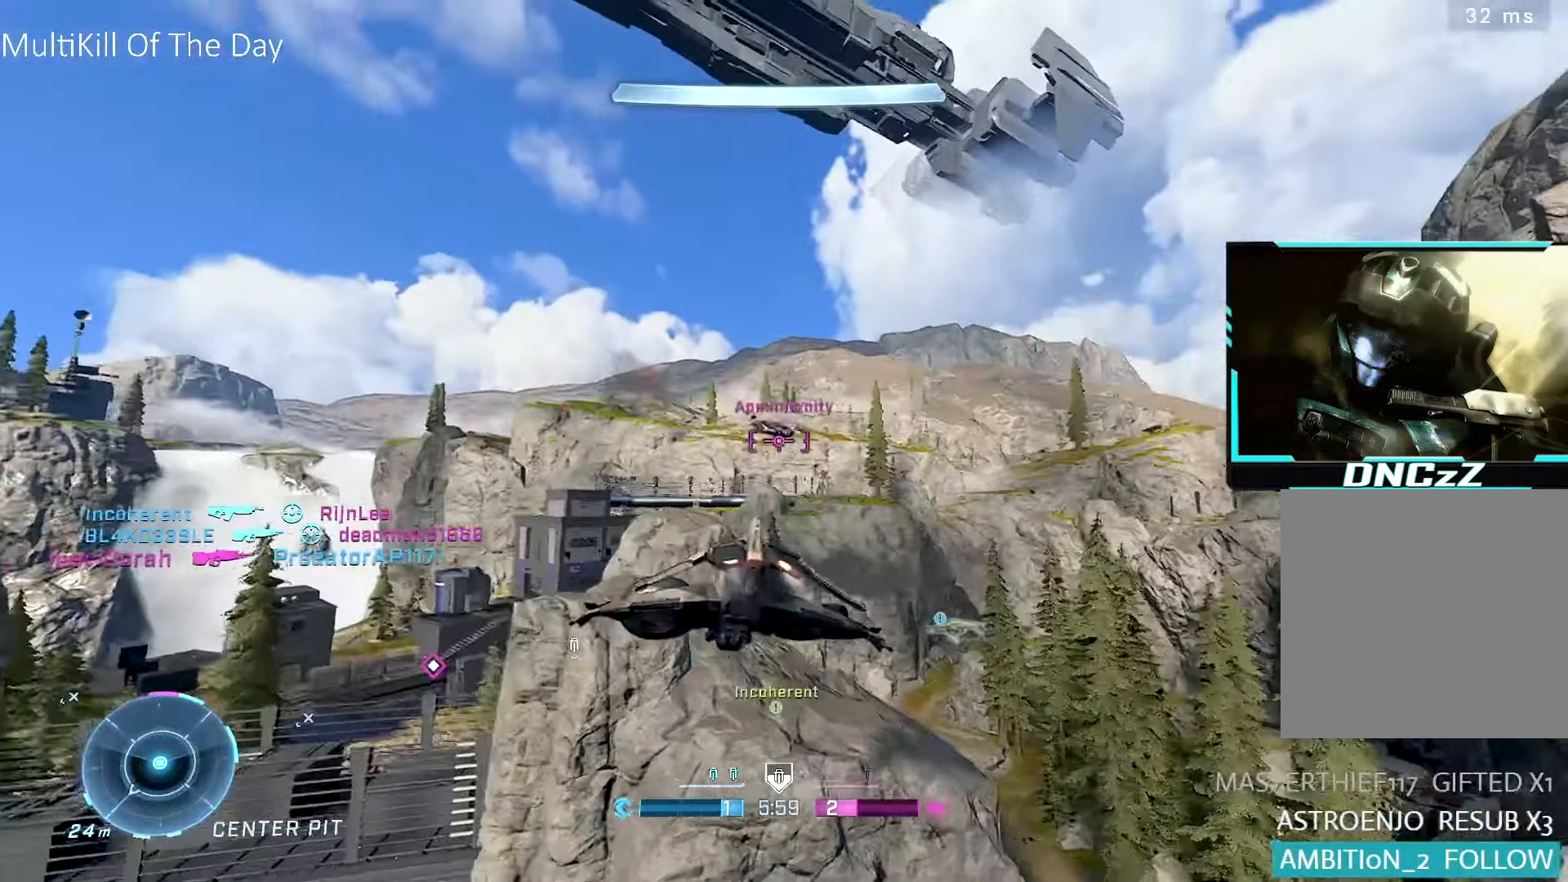
{"buttons": ["R1"], "left_stick": "left", "right_stick": "right", "events": [[84, "Y", "down"], [134, "R2", "up"], [150, "R1", "up"], [150, "Y", "up"], [217, "R1", "down"], [267, "left_stick", "up-left"], [267, "right_stick", "right"], [450, "left_stick", "left"]]}
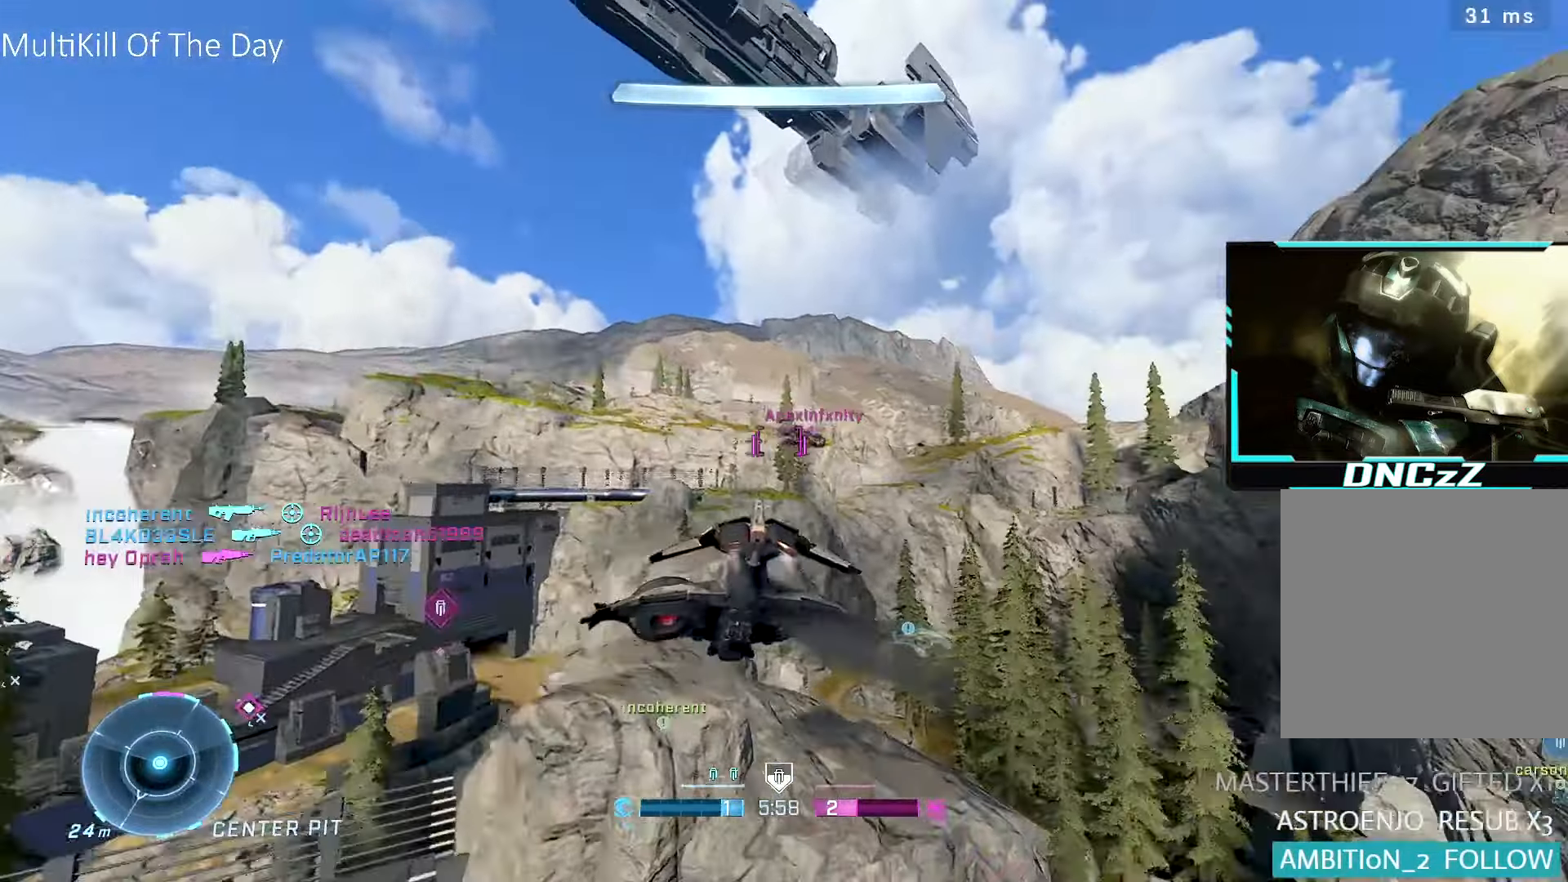
{"buttons": ["R1"], "left_stick": "down-right", "right_stick": "right", "events": [[317, "right_stick", "center"], [350, "left_stick", "down-right"], [417, "right_stick", "right"]]}
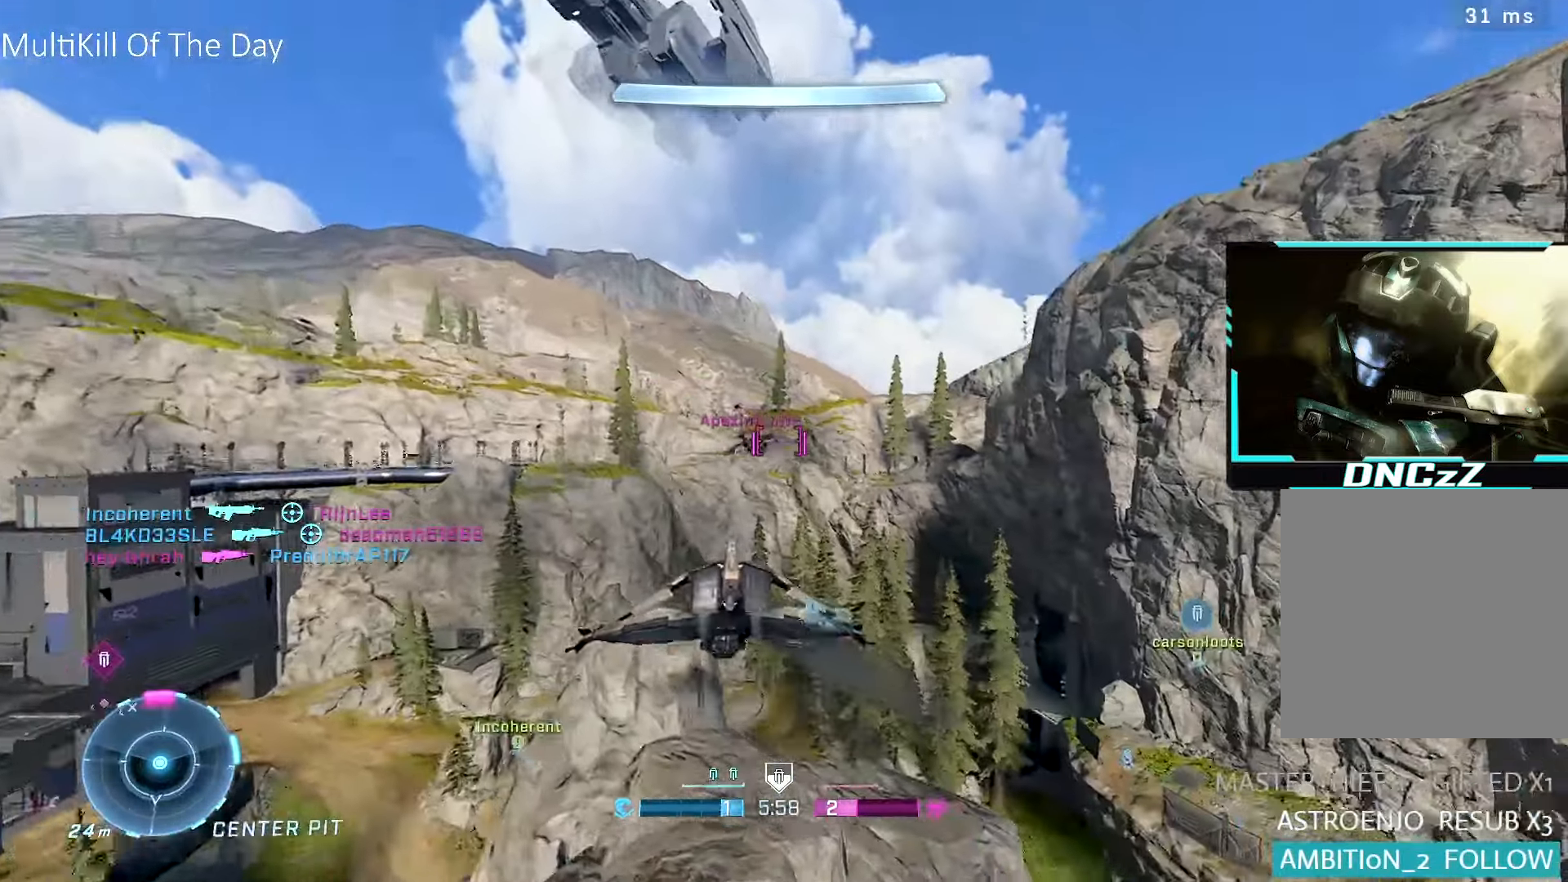
{"buttons": ["R1"], "left_stick": "right", "right_stick": "left", "events": [[84, "right_stick", "center"], [200, "right_stick", "down-left"], [317, "right_stick", "down"], [334, "left_stick", "right"], [467, "right_stick", "left"]]}
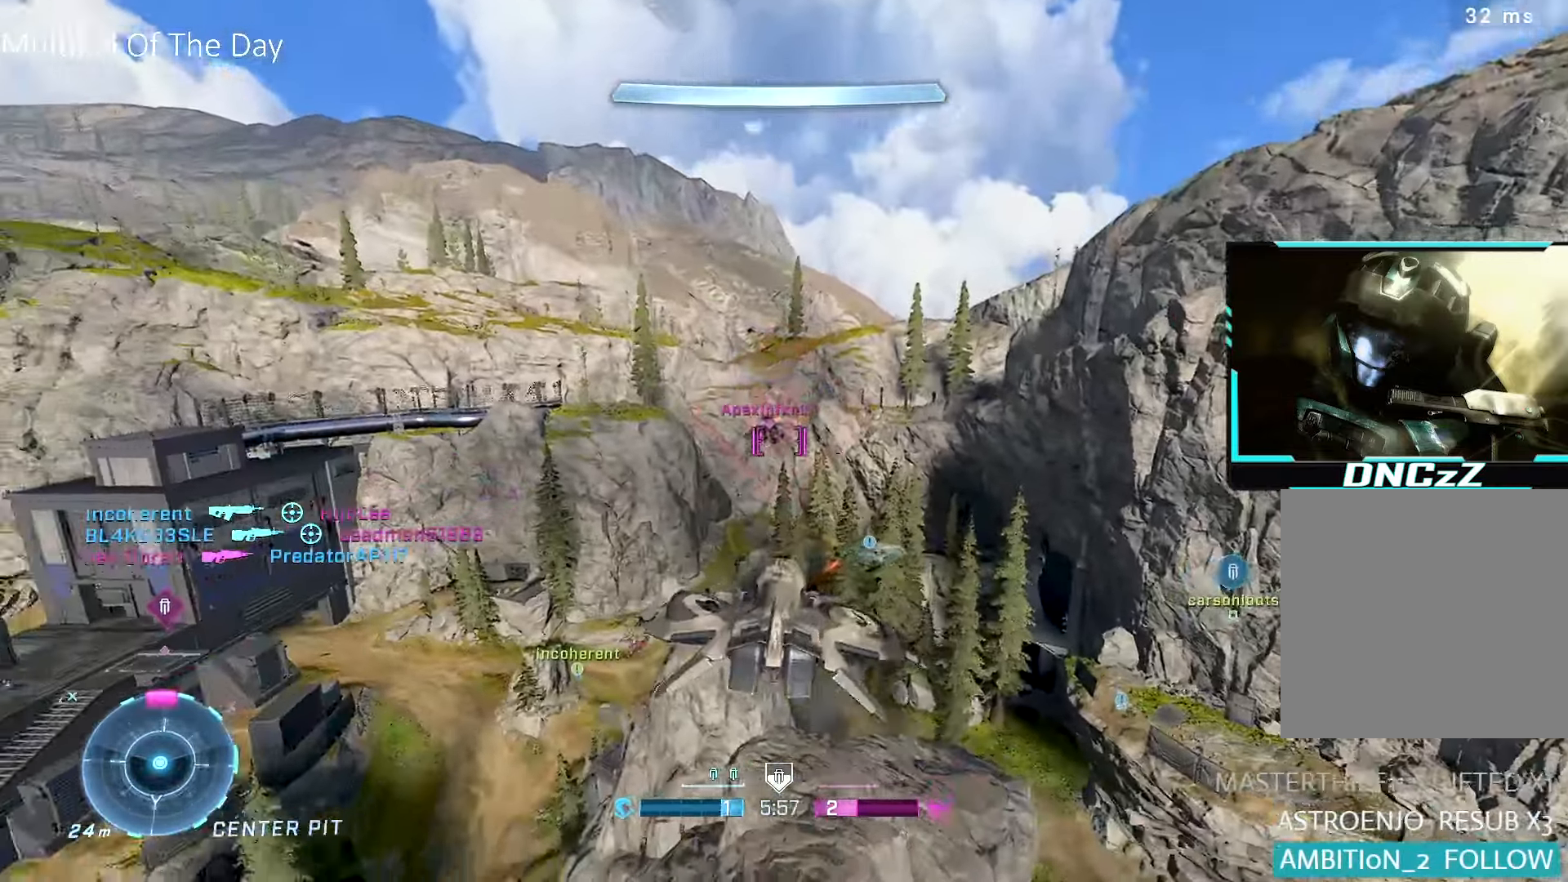
{"buttons": ["R1"], "left_stick": "up-right", "right_stick": "center", "events": [[117, "right_stick", "center"], [167, "right_stick", "left"], [250, "R2", "down"], [317, "right_stick", "center"], [350, "R2", "up"], [367, "left_stick", "up-right"], [384, "R2", "down"], [500, "R2", "up"]]}
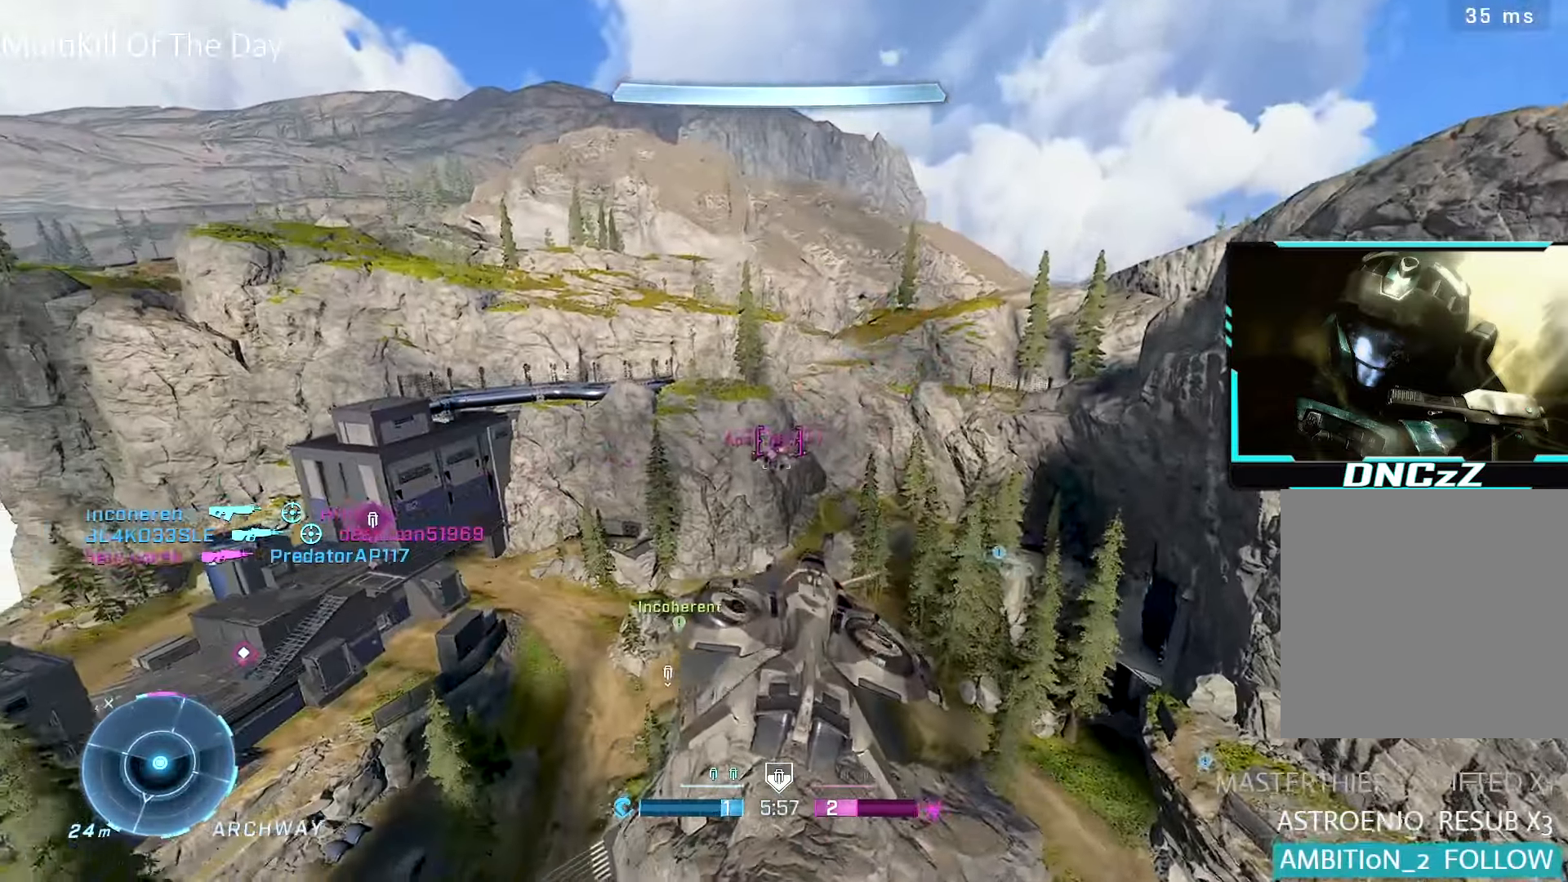
{"buttons": ["L1", "R2"], "left_stick": "up-right", "right_stick": "center", "events": [[17, "Y", "down"], [50, "R1", "up"], [67, "Y", "up"], [100, "right_stick", "down-left"], [134, "R2", "down"], [234, "L1", "down"], [284, "right_stick", "left"], [484, "right_stick", "center"]]}
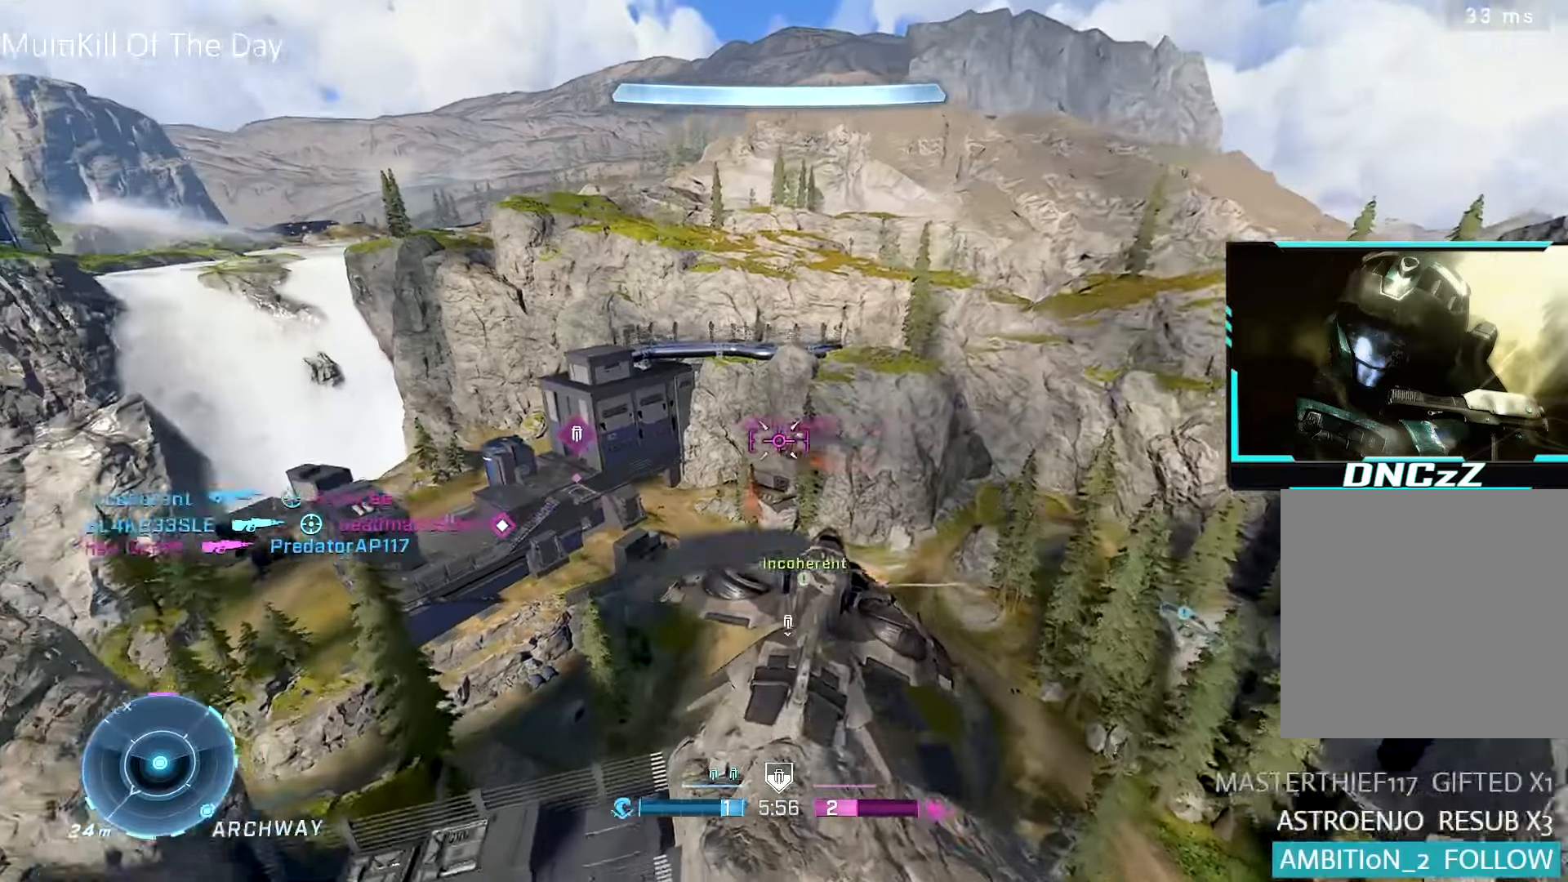
{"buttons": ["L1", "R2"], "left_stick": "down-right", "right_stick": "left", "events": [[67, "right_stick", "left"], [200, "left_stick", "right"], [267, "right_stick", "center"], [317, "right_stick", "left"], [450, "left_stick", "down-right"]]}
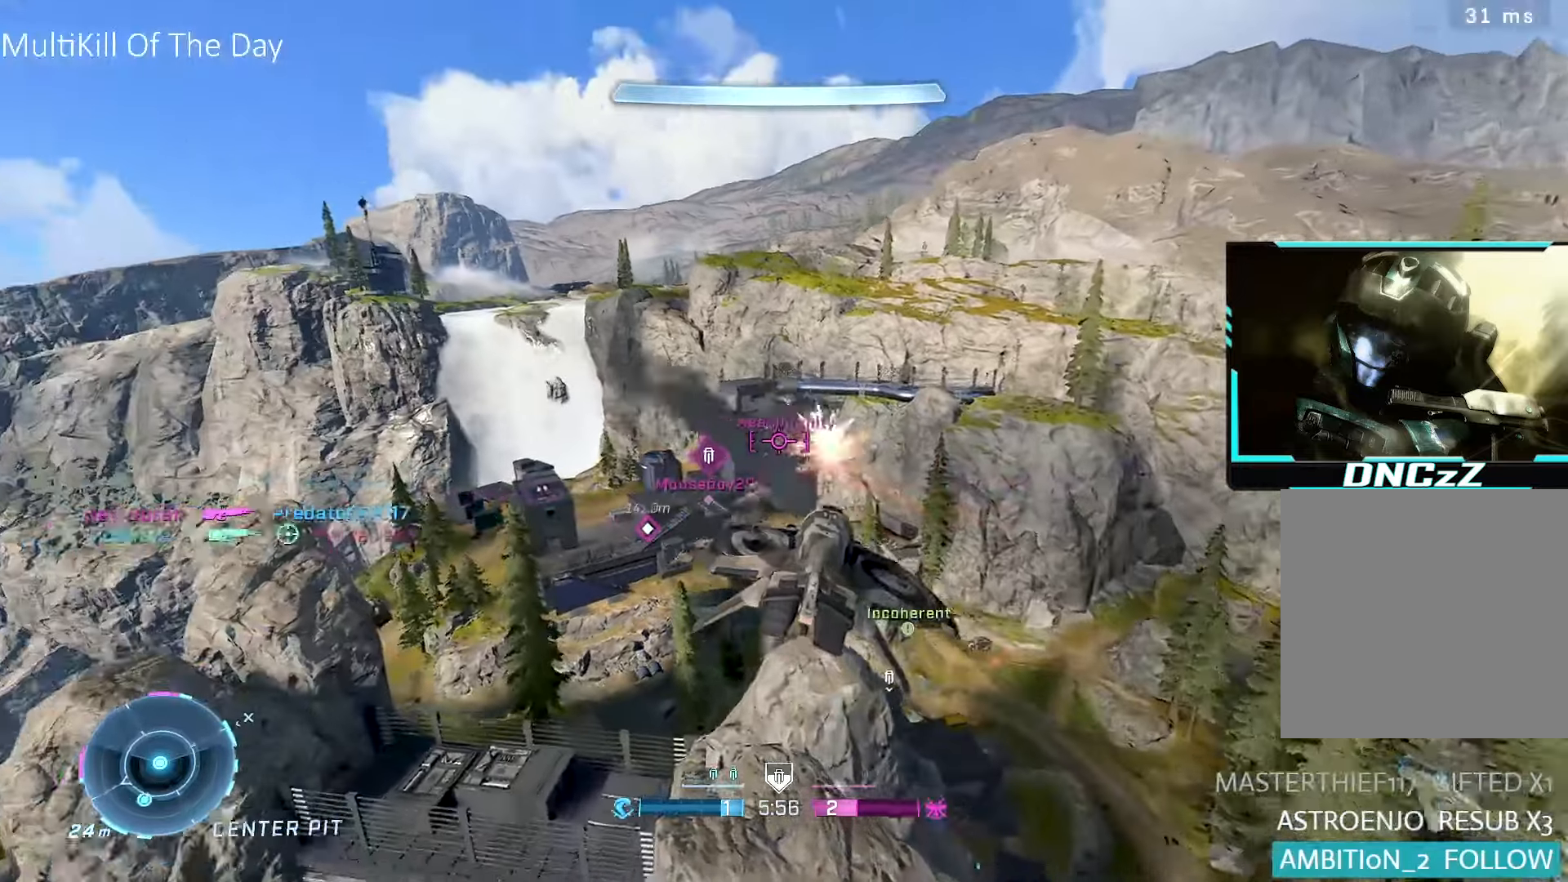
{"buttons": ["L1", "R2"], "left_stick": "up", "right_stick": "center", "events": [[34, "right_stick", "center"], [100, "right_stick", "left"], [134, "left_stick", "down"], [150, "right_stick", "up-left"], [367, "left_stick", "right"], [417, "left_stick", "up"], [450, "right_stick", "center"]]}
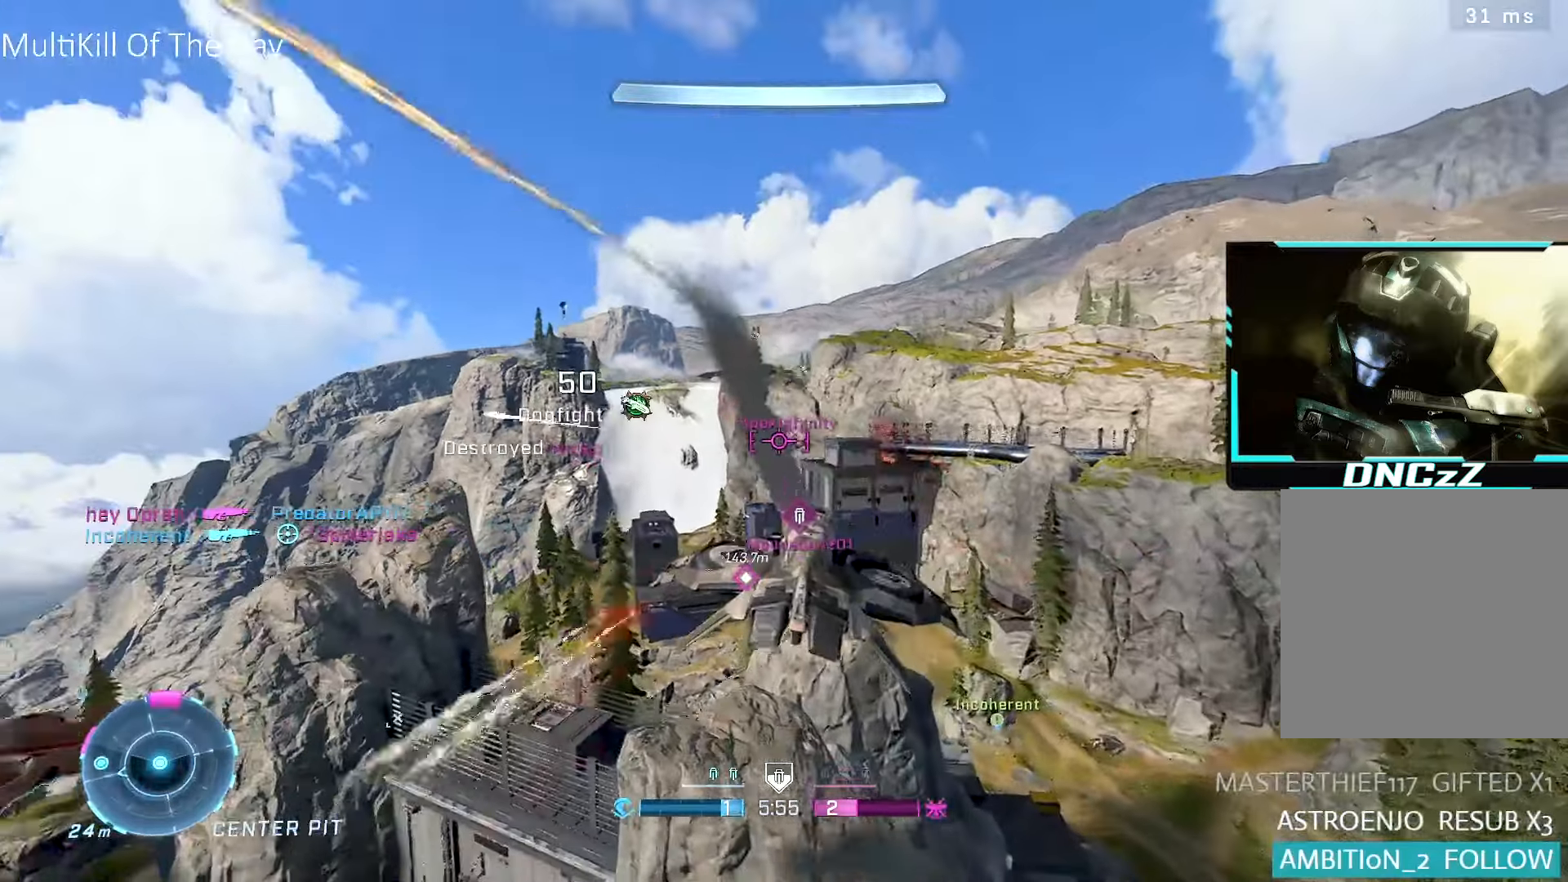
{"buttons": ["R1", "R2"], "left_stick": "up-left", "right_stick": "left", "events": [[67, "right_stick", "up"], [117, "left_stick", "up-left"], [150, "right_stick", "up-left"], [217, "L1", "up"], [250, "R1", "down"], [300, "right_stick", "center"], [400, "right_stick", "left"]]}
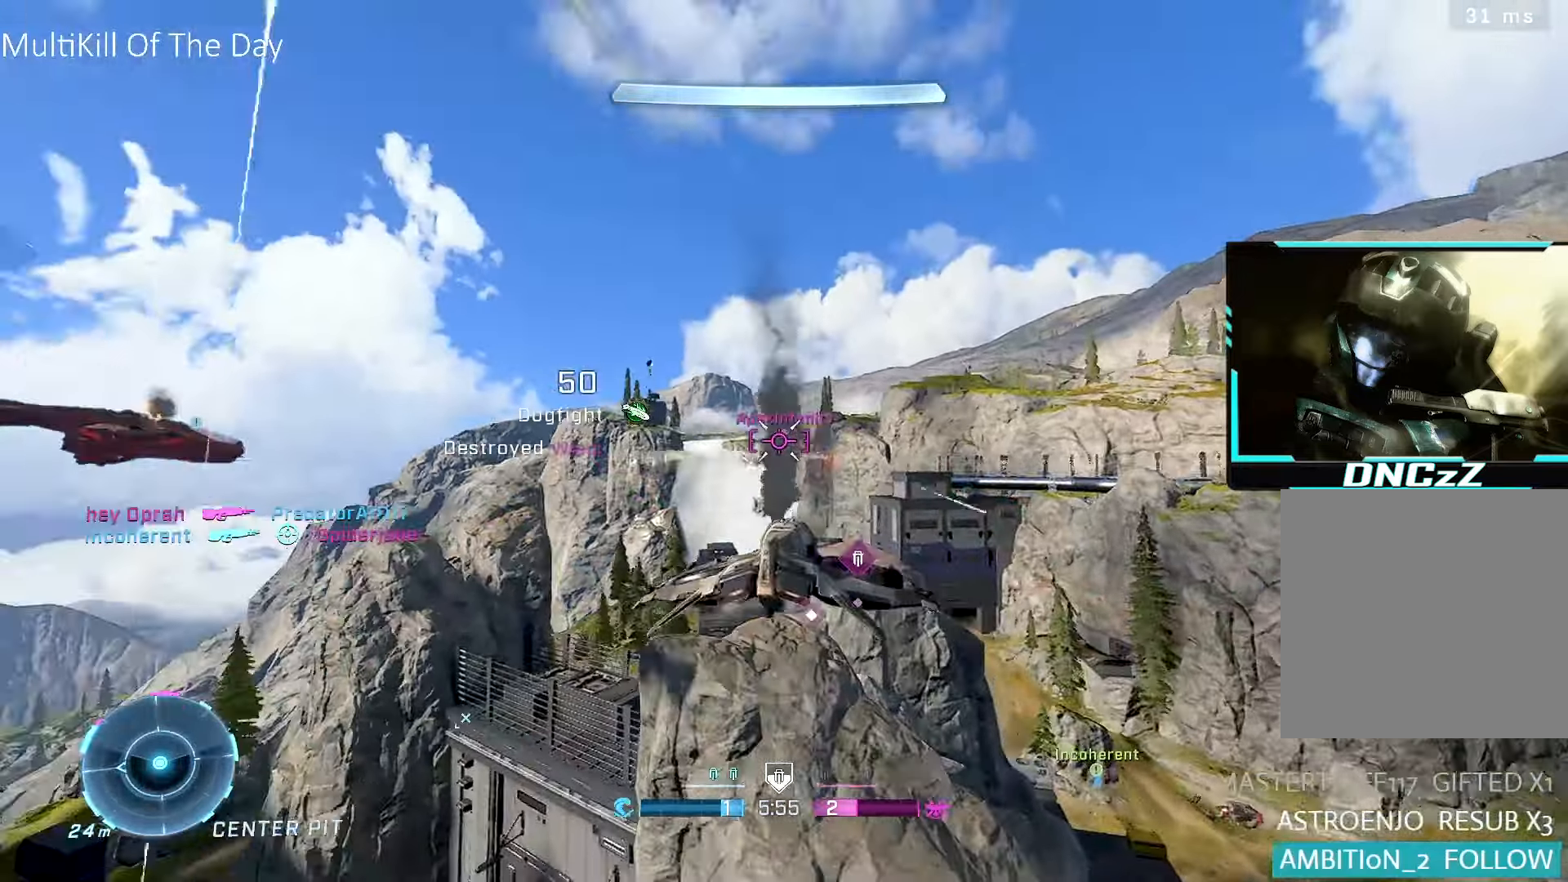
{"buttons": ["R1", "R2"], "left_stick": "up-right", "right_stick": "left", "events": [[17, "right_stick", "center"], [217, "right_stick", "left"], [284, "left_stick", "up-right"], [317, "right_stick", "center"], [434, "right_stick", "left"]]}
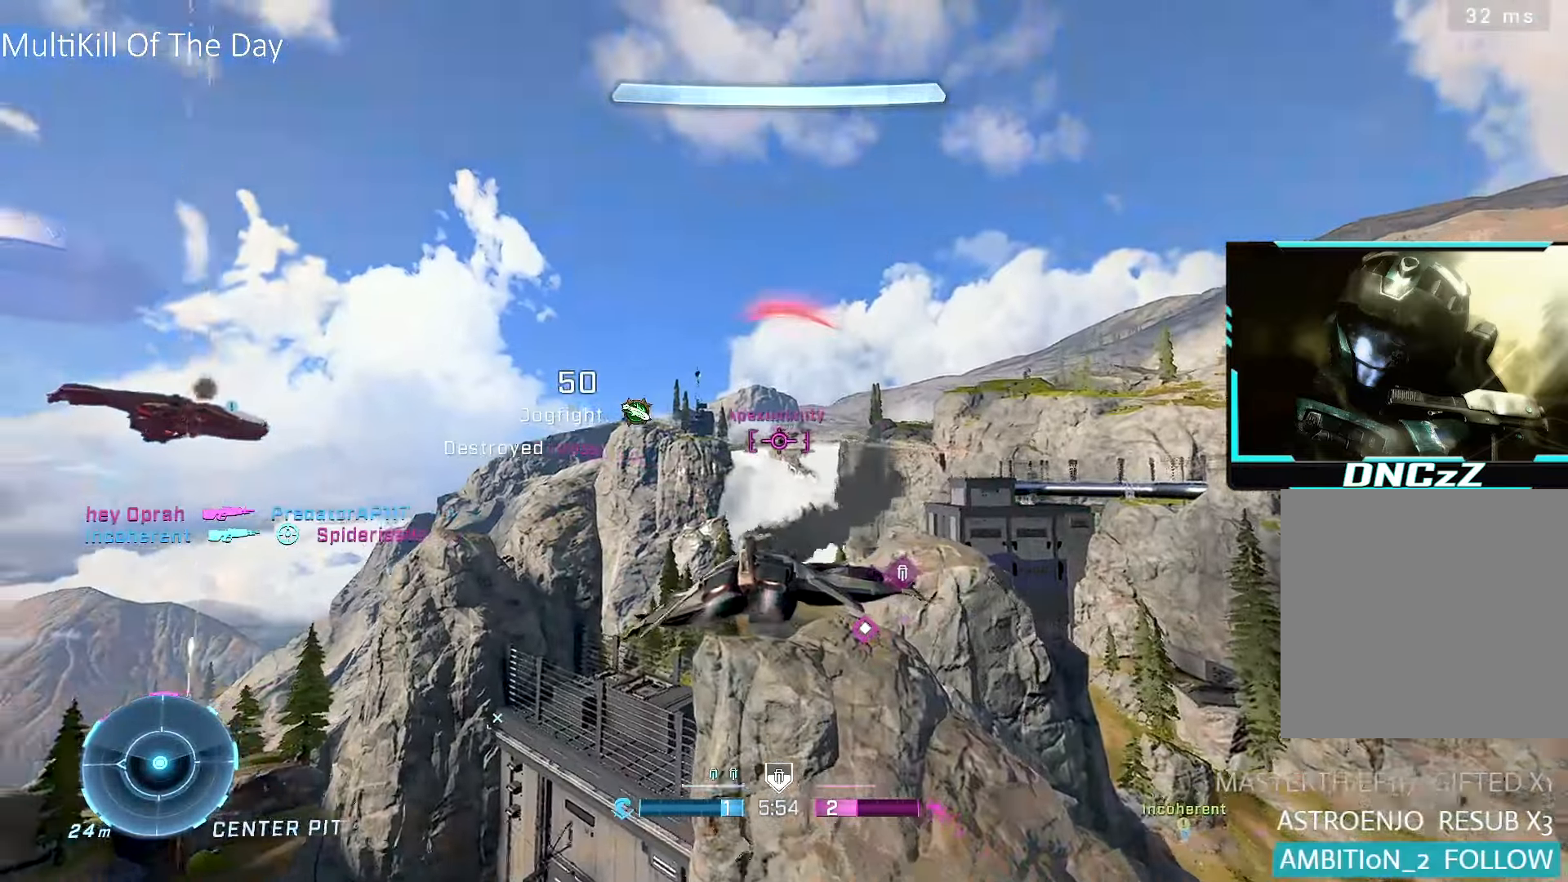
{"buttons": ["R1", "R2"], "left_stick": "up-right", "right_stick": "center", "events": [[67, "right_stick", "center"], [134, "right_stick", "left"], [284, "L1", "down"], [384, "L1", "up"], [484, "right_stick", "center"]]}
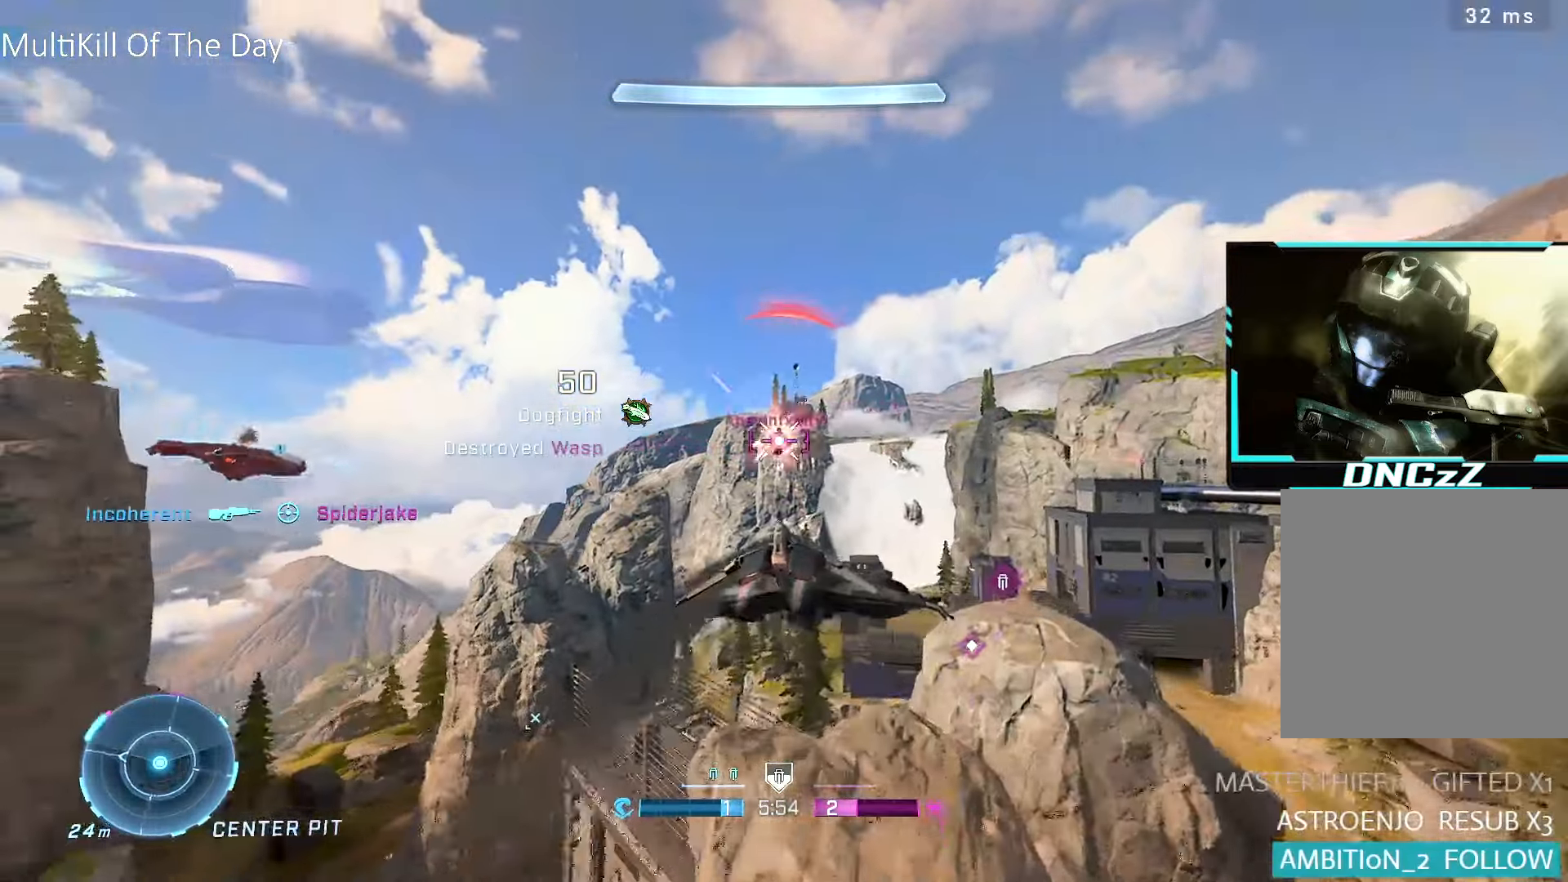
{"buttons": ["L1"], "left_stick": "up-left", "right_stick": "down-left", "events": [[34, "right_stick", "left"], [117, "left_stick", "right"], [217, "right_stick", "down-left"], [300, "left_stick", "up"], [384, "R2", "up"], [400, "left_stick", "up-left"], [467, "R1", "up"], [484, "L1", "down"]]}
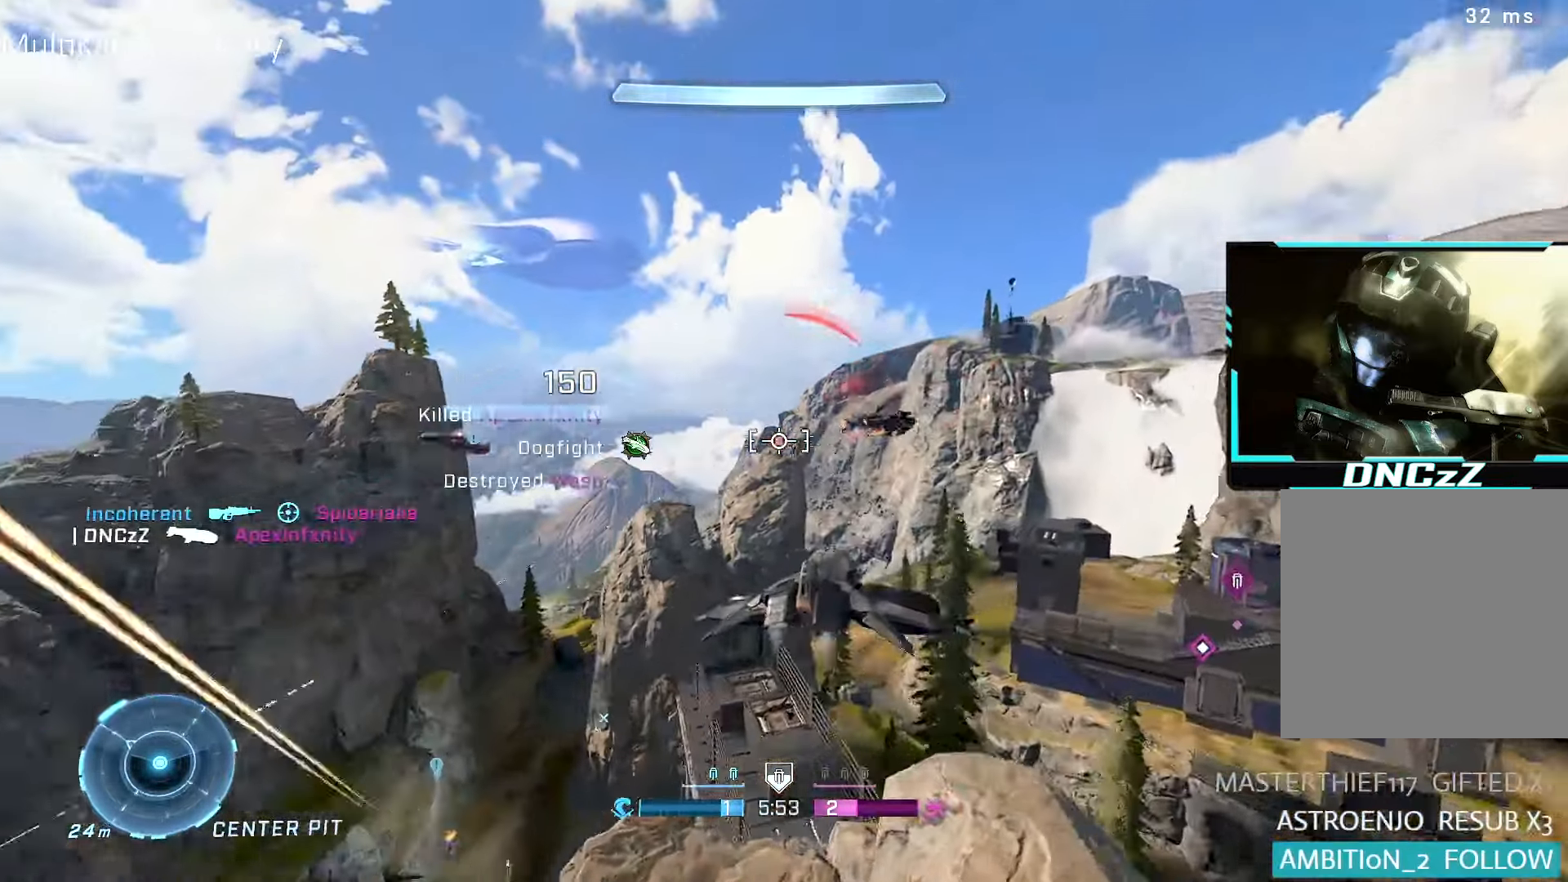
{"buttons": ["L1"], "left_stick": "up-right", "right_stick": "down", "events": [[484, "left_stick", "up-right"], [484, "right_stick", "down"]]}
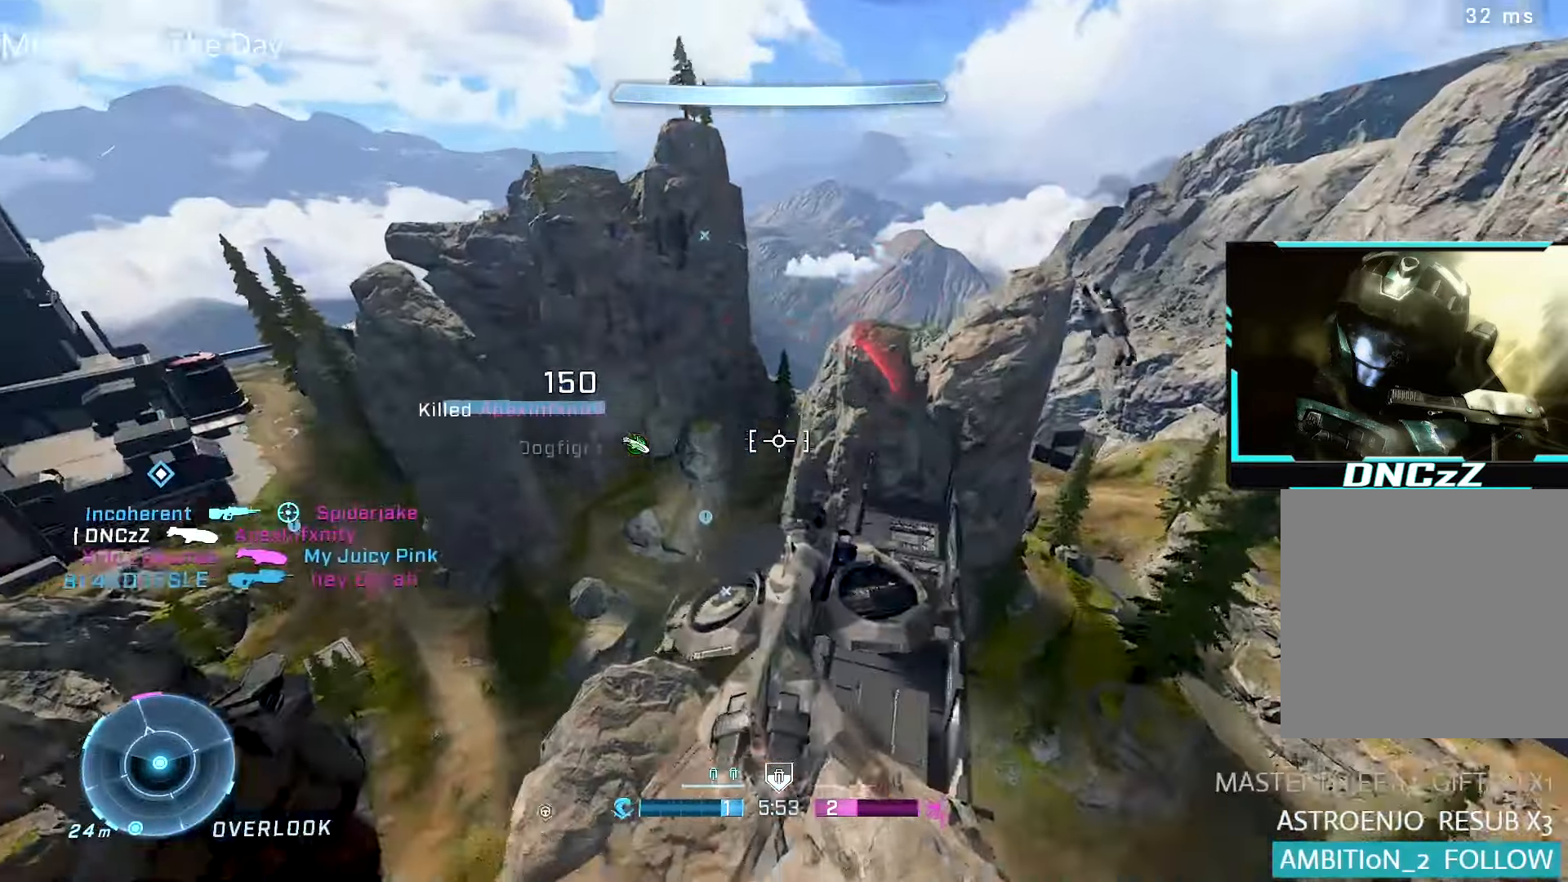
{"buttons": [], "left_stick": "up-right", "right_stick": "right", "events": [[134, "right_stick", "right"], [234, "L1", "up"]]}
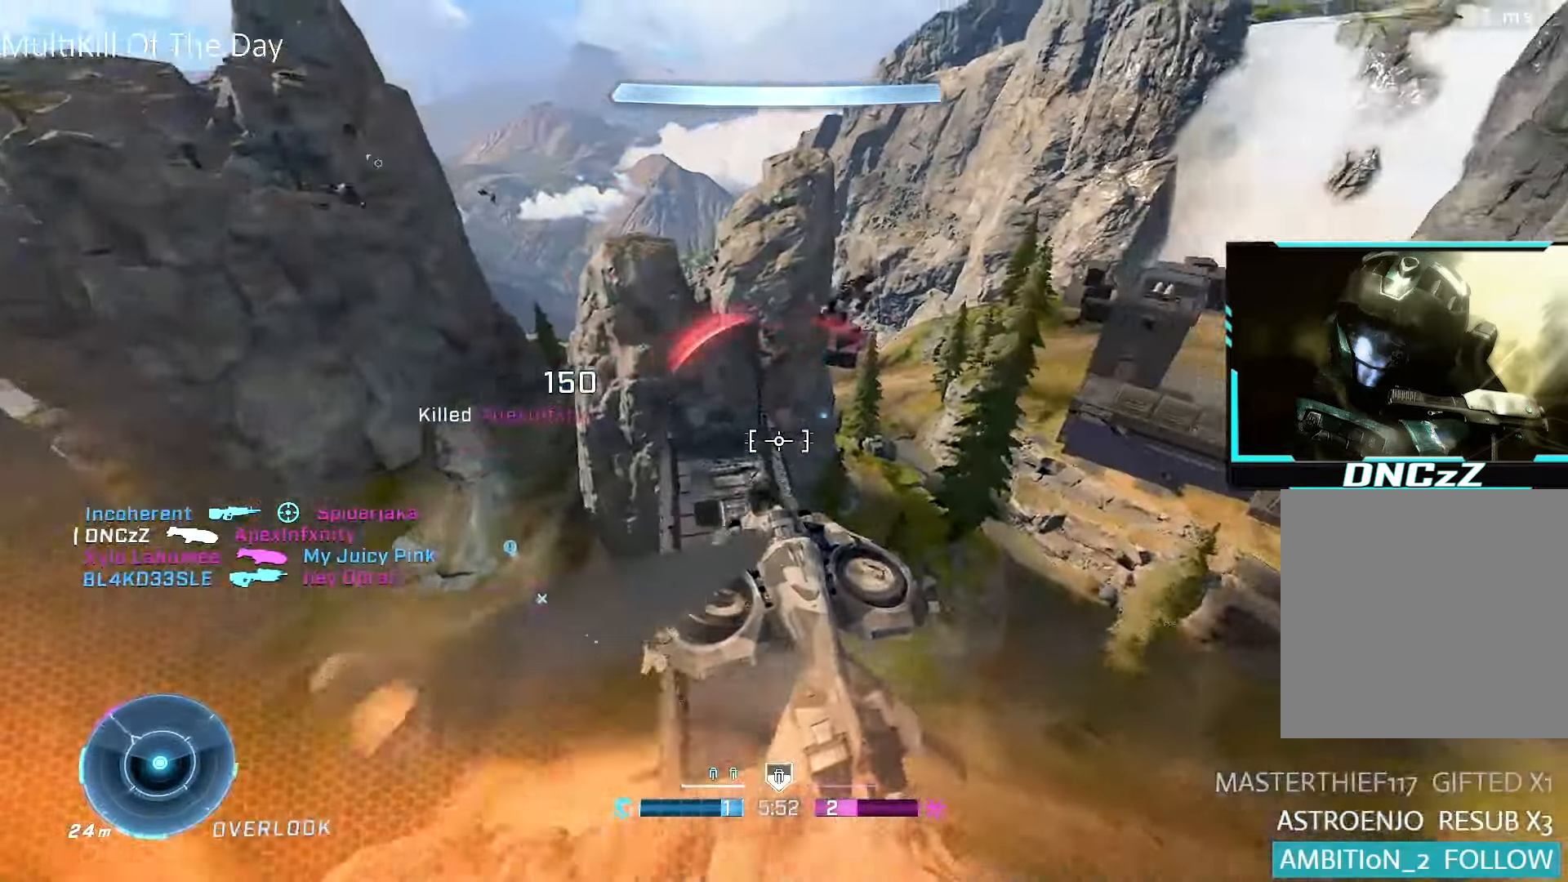
{"buttons": ["Y"], "left_stick": "up-right", "right_stick": "center", "events": [[150, "right_stick", "up-right"], [184, "L1", "down"], [467, "L1", "up"], [467, "right_stick", "center"], [484, "Y", "down"]]}
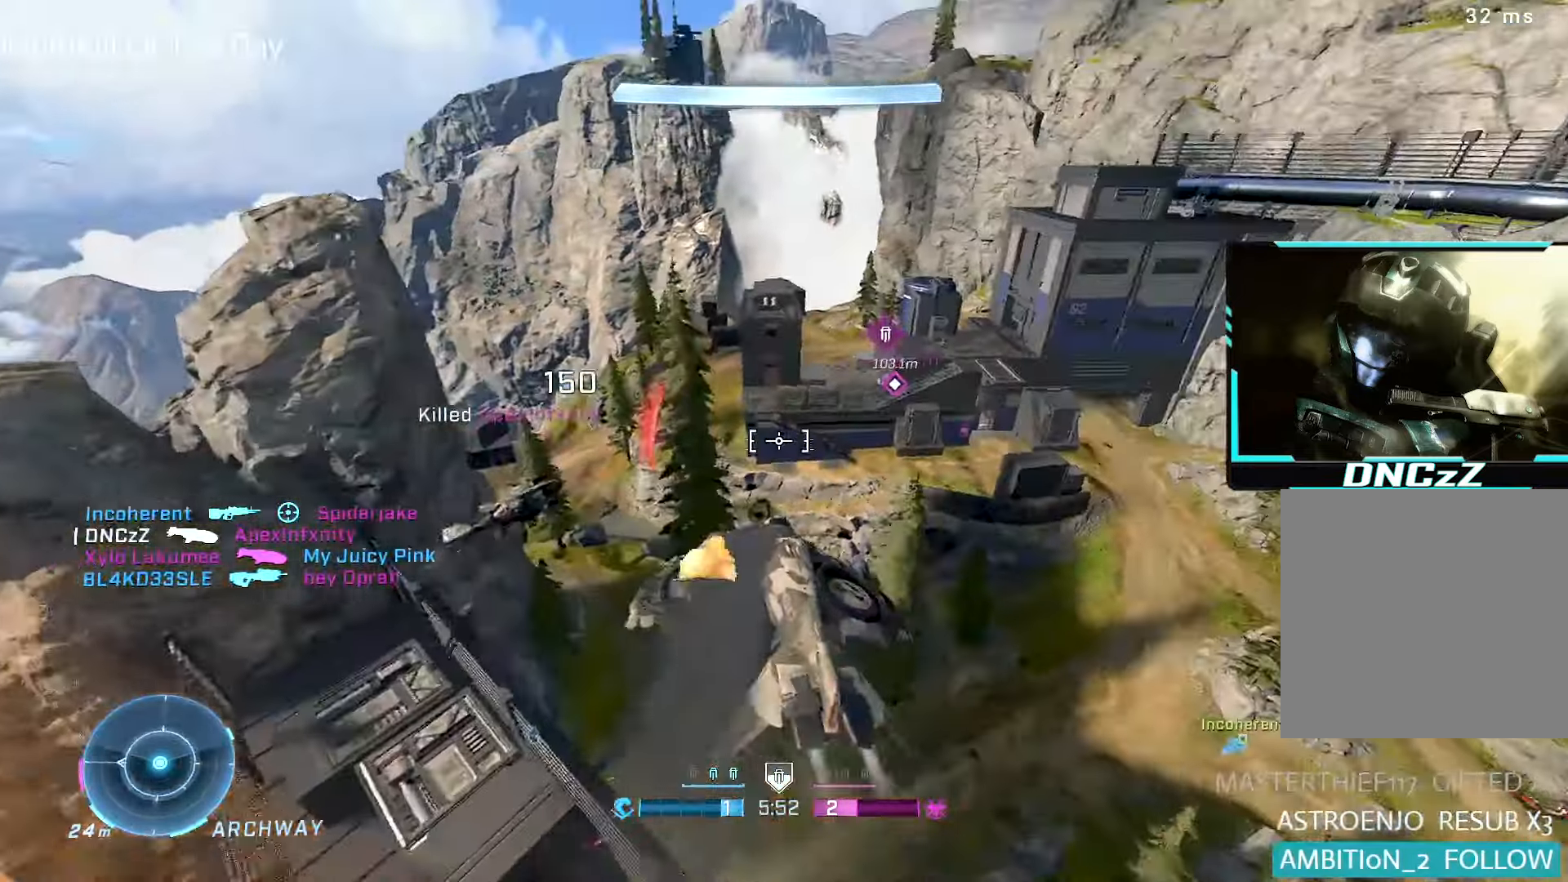
{"buttons": ["R1"], "left_stick": "up", "right_stick": "center", "events": [[34, "Y", "up"], [134, "right_stick", "up-right"], [400, "R1", "down"], [434, "left_stick", "up"], [434, "right_stick", "center"]]}
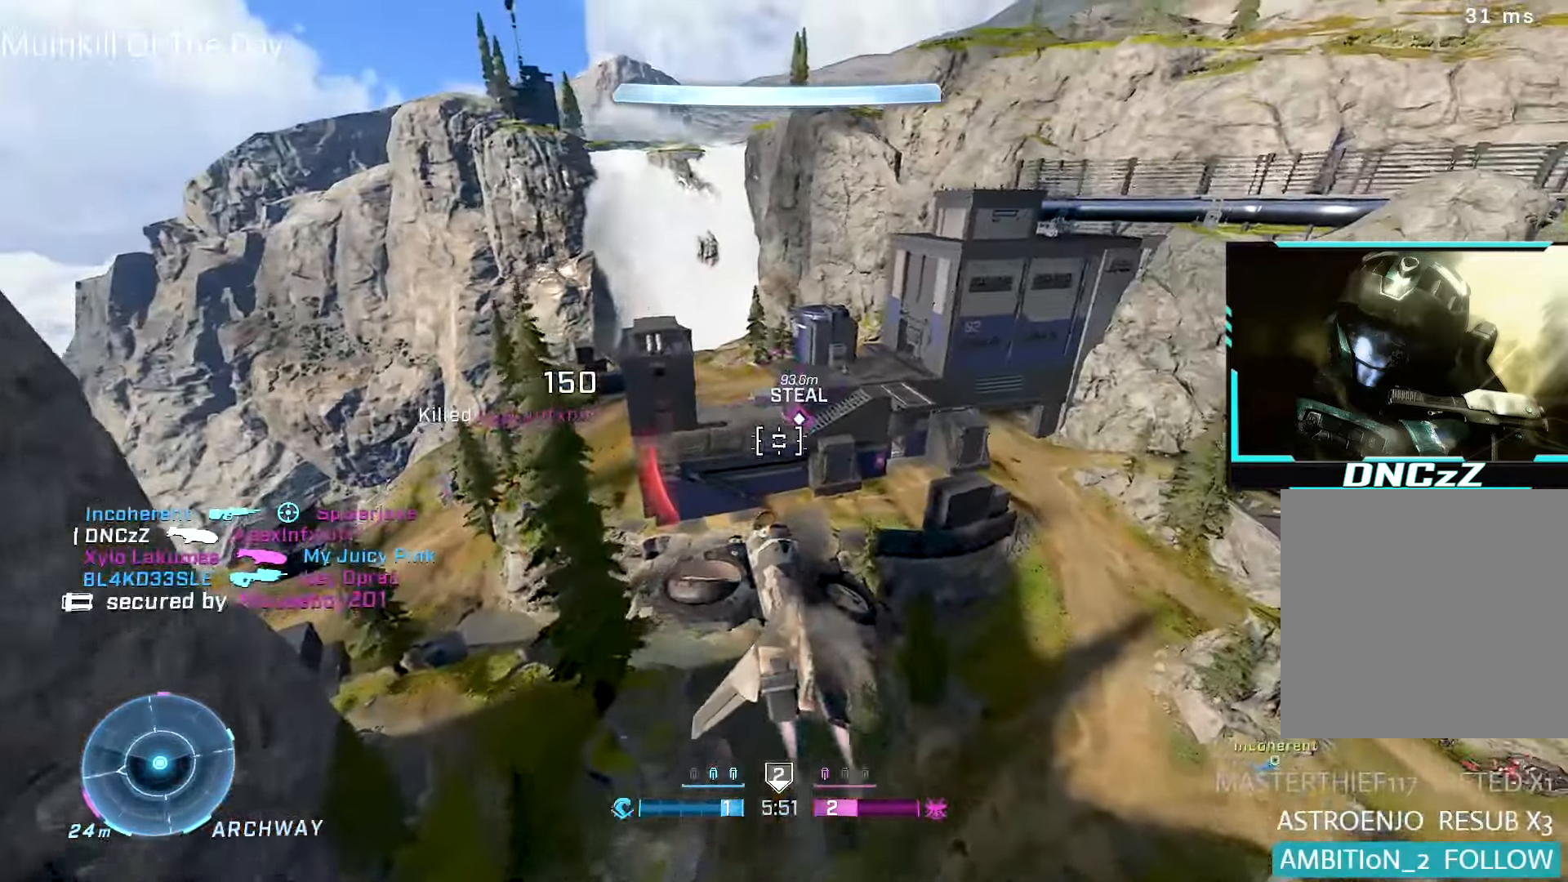
{"buttons": [], "left_stick": "up", "right_stick": "center", "events": [[167, "R1", "up"], [200, "right_stick", "down"], [234, "L1", "down"], [300, "right_stick", "center"], [467, "L1", "up"]]}
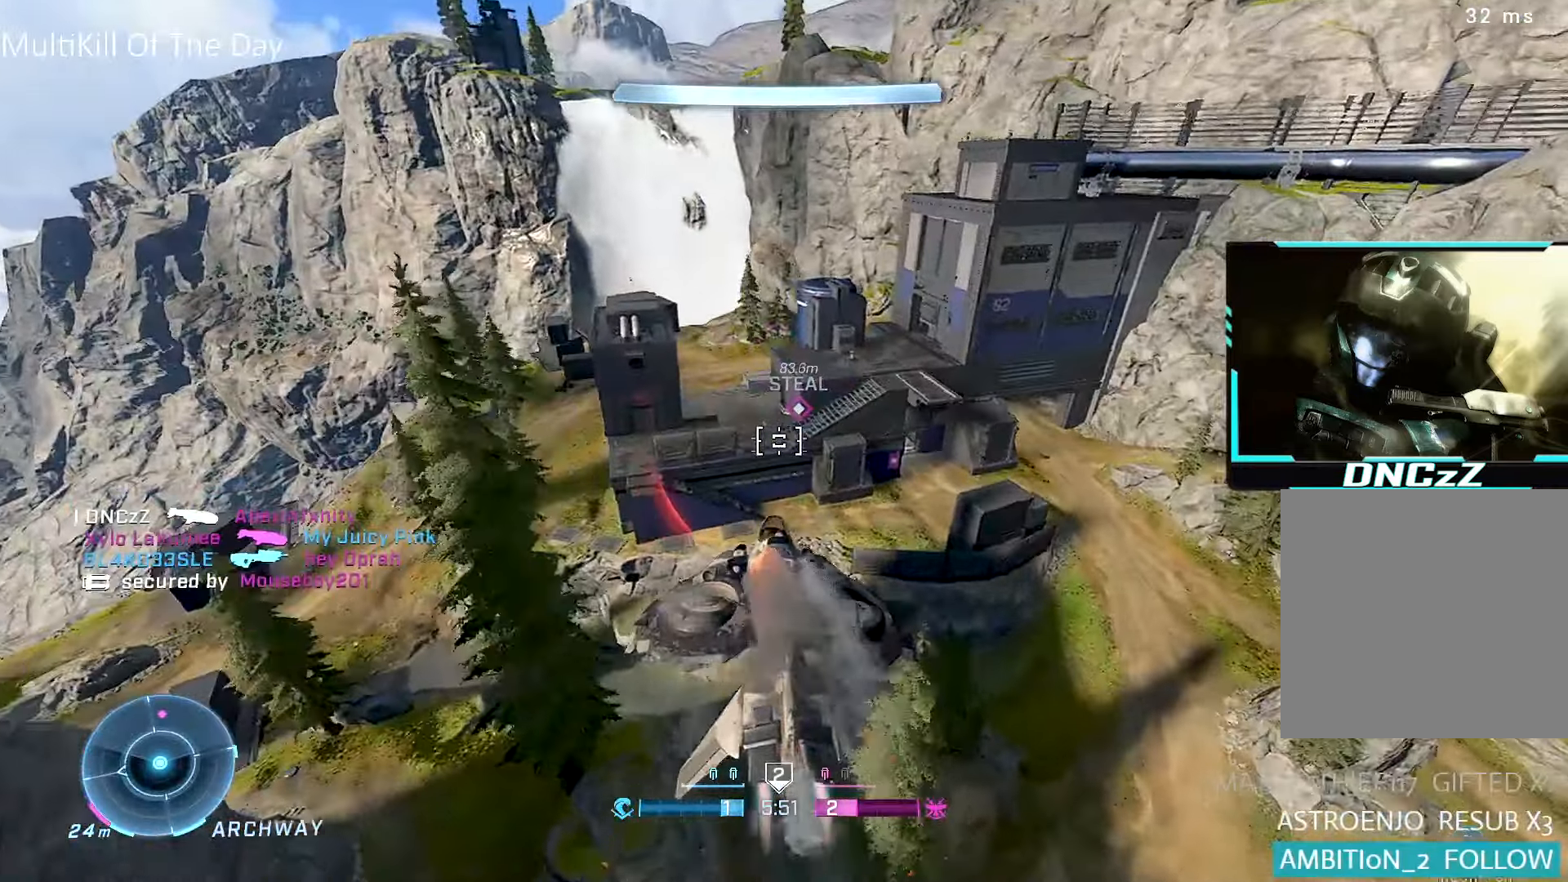
{"buttons": [], "left_stick": "up", "right_stick": "center", "events": []}
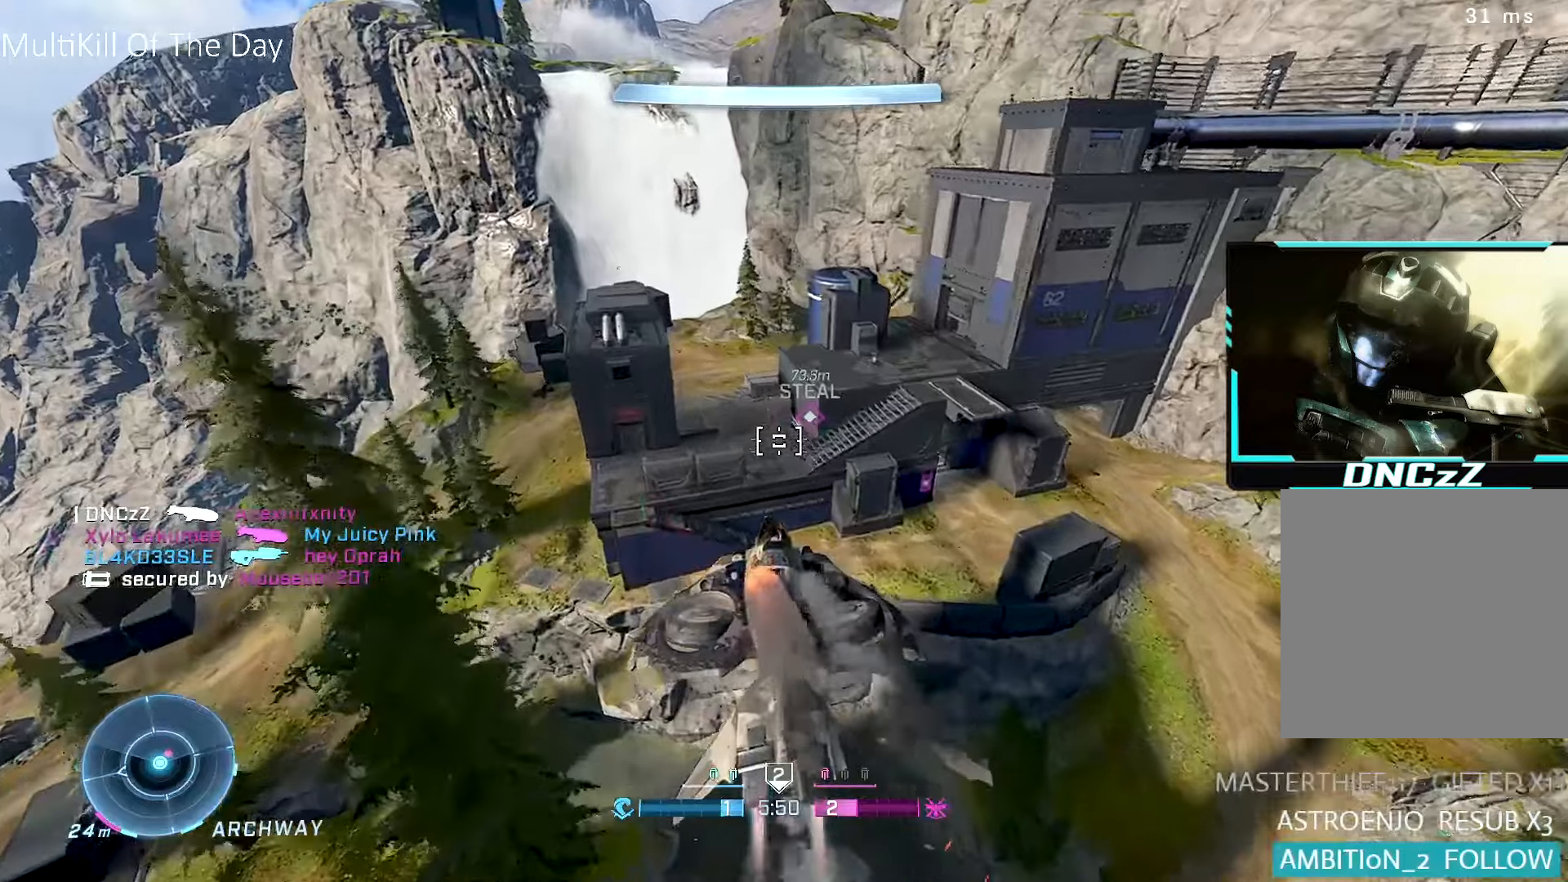
{"buttons": ["L1", "R2"], "left_stick": "up", "right_stick": "center", "events": [[67, "right_stick", "left"], [150, "R2", "down"], [150, "right_stick", "center"], [250, "R2", "up"], [250, "Y", "down"], [300, "Y", "up"], [334, "R2", "down"], [367, "right_stick", "down"], [384, "L1", "down"], [500, "right_stick", "center"]]}
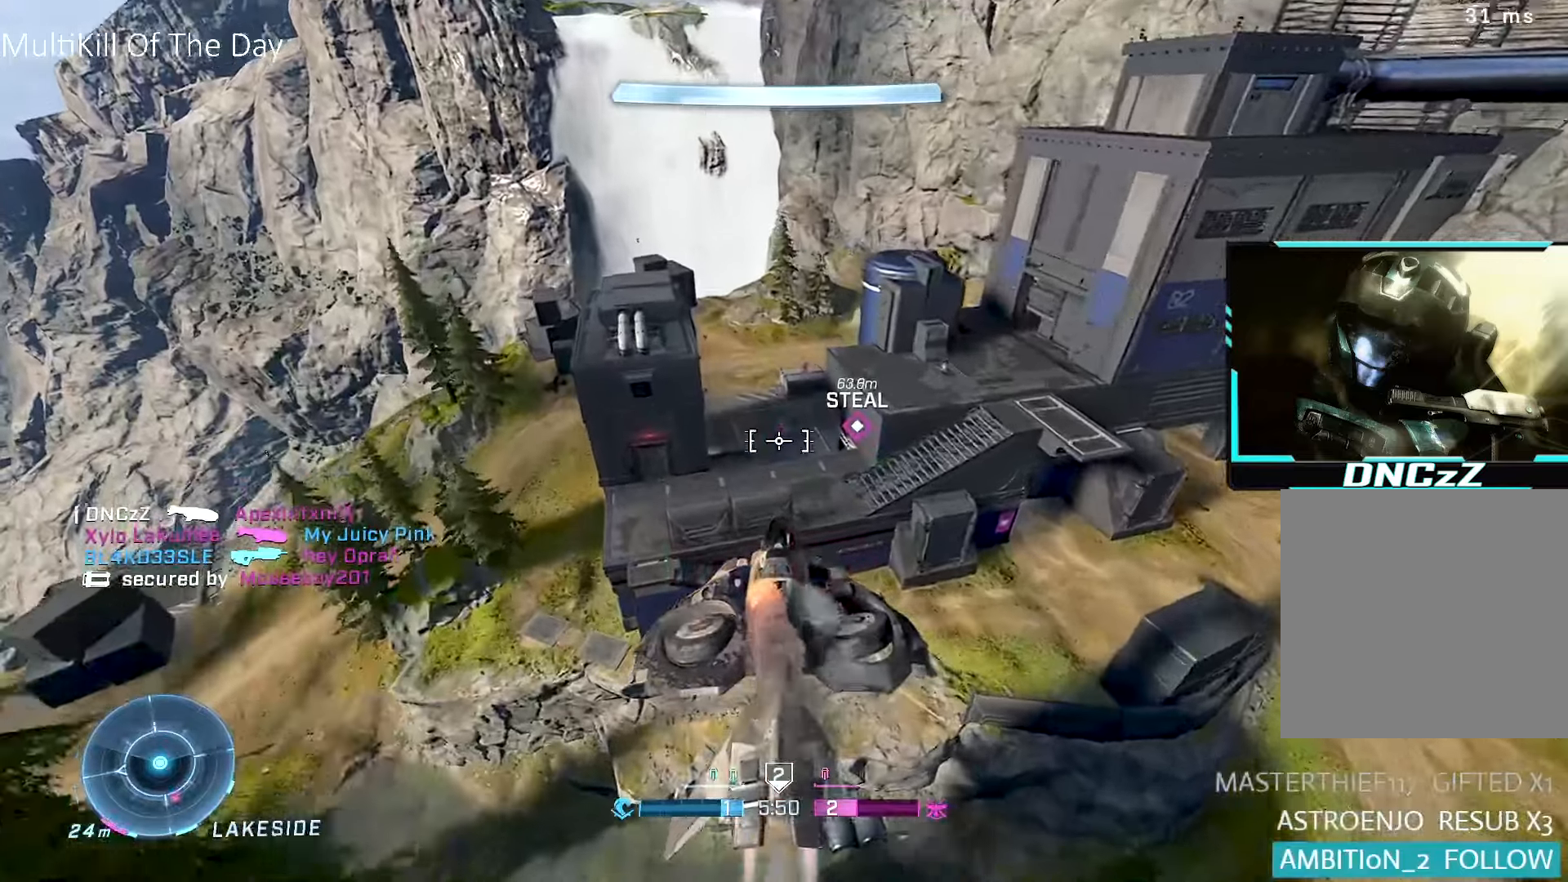
{"buttons": ["R2"], "left_stick": "up-right", "right_stick": "center", "events": [[250, "right_stick", "up-left"], [300, "left_stick", "up-right"], [334, "right_stick", "center"], [500, "L1", "up"]]}
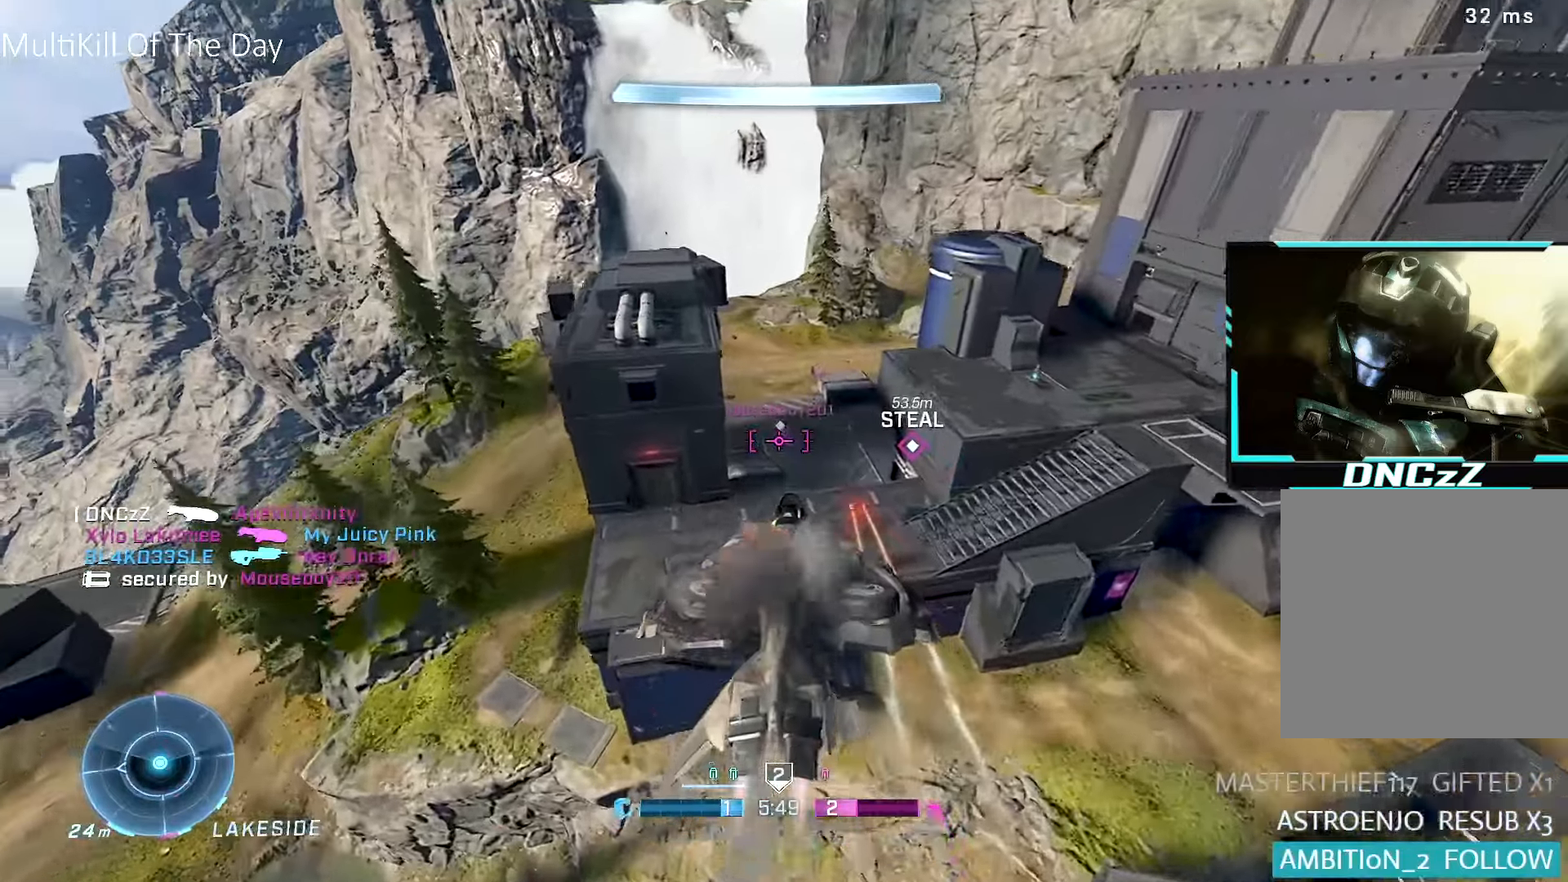
{"buttons": ["R2"], "left_stick": "right", "right_stick": "left", "events": [[34, "right_stick", "up-left"], [100, "right_stick", "center"], [217, "right_stick", "left"], [350, "right_stick", "center"], [417, "left_stick", "right"], [434, "right_stick", "left"]]}
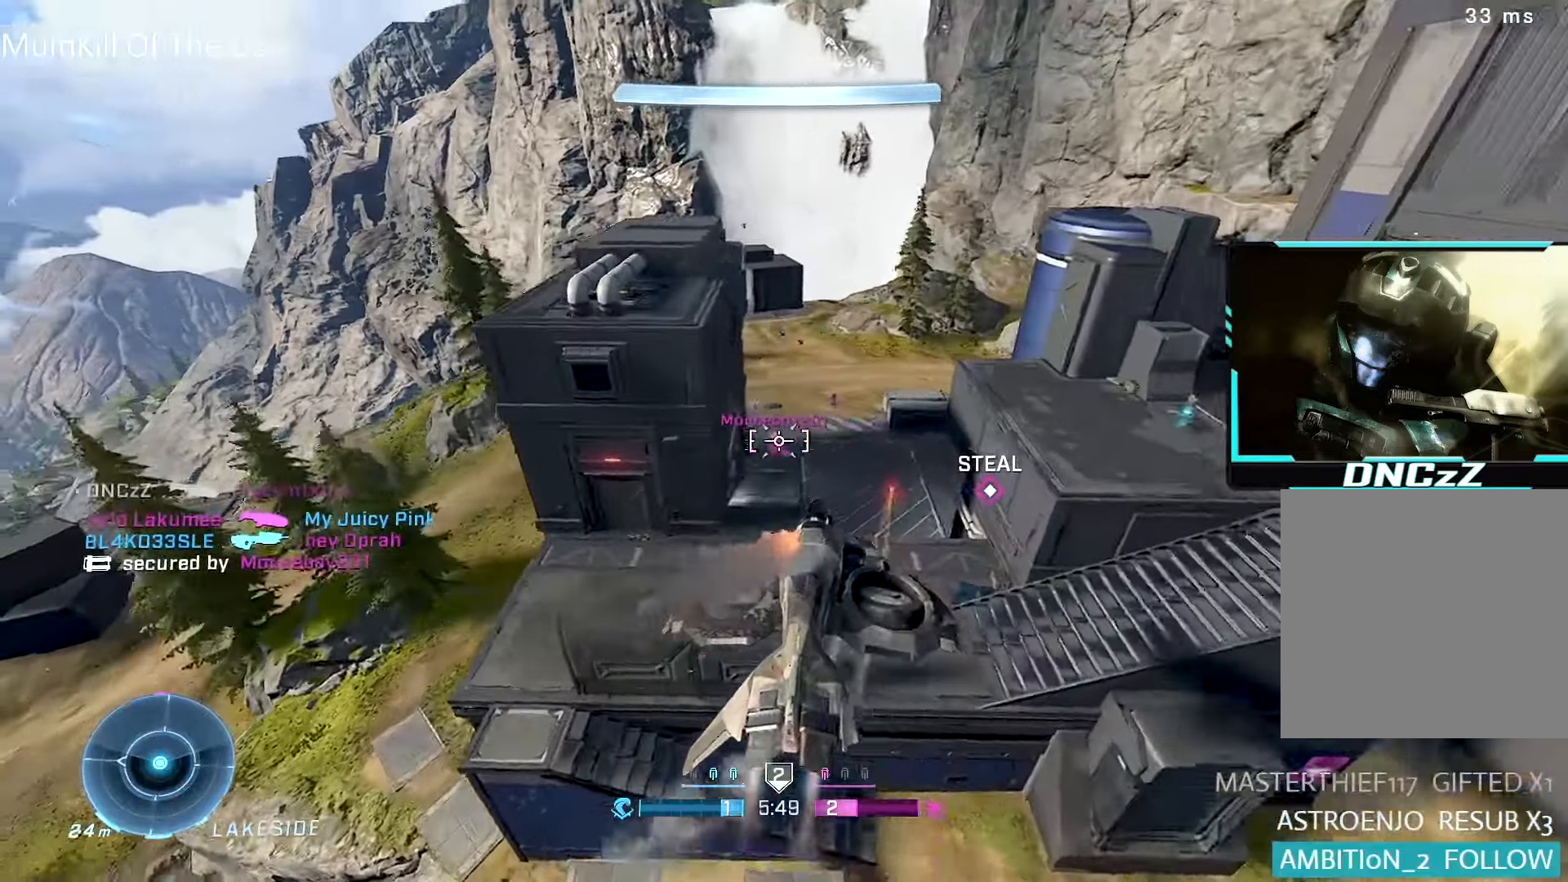
{"buttons": ["R2"], "left_stick": "down-right", "right_stick": "up-left", "events": [[67, "left_stick", "down"], [167, "right_stick", "center"], [217, "right_stick", "left"], [350, "right_stick", "center"], [384, "left_stick", "down-right"], [500, "right_stick", "up-left"]]}
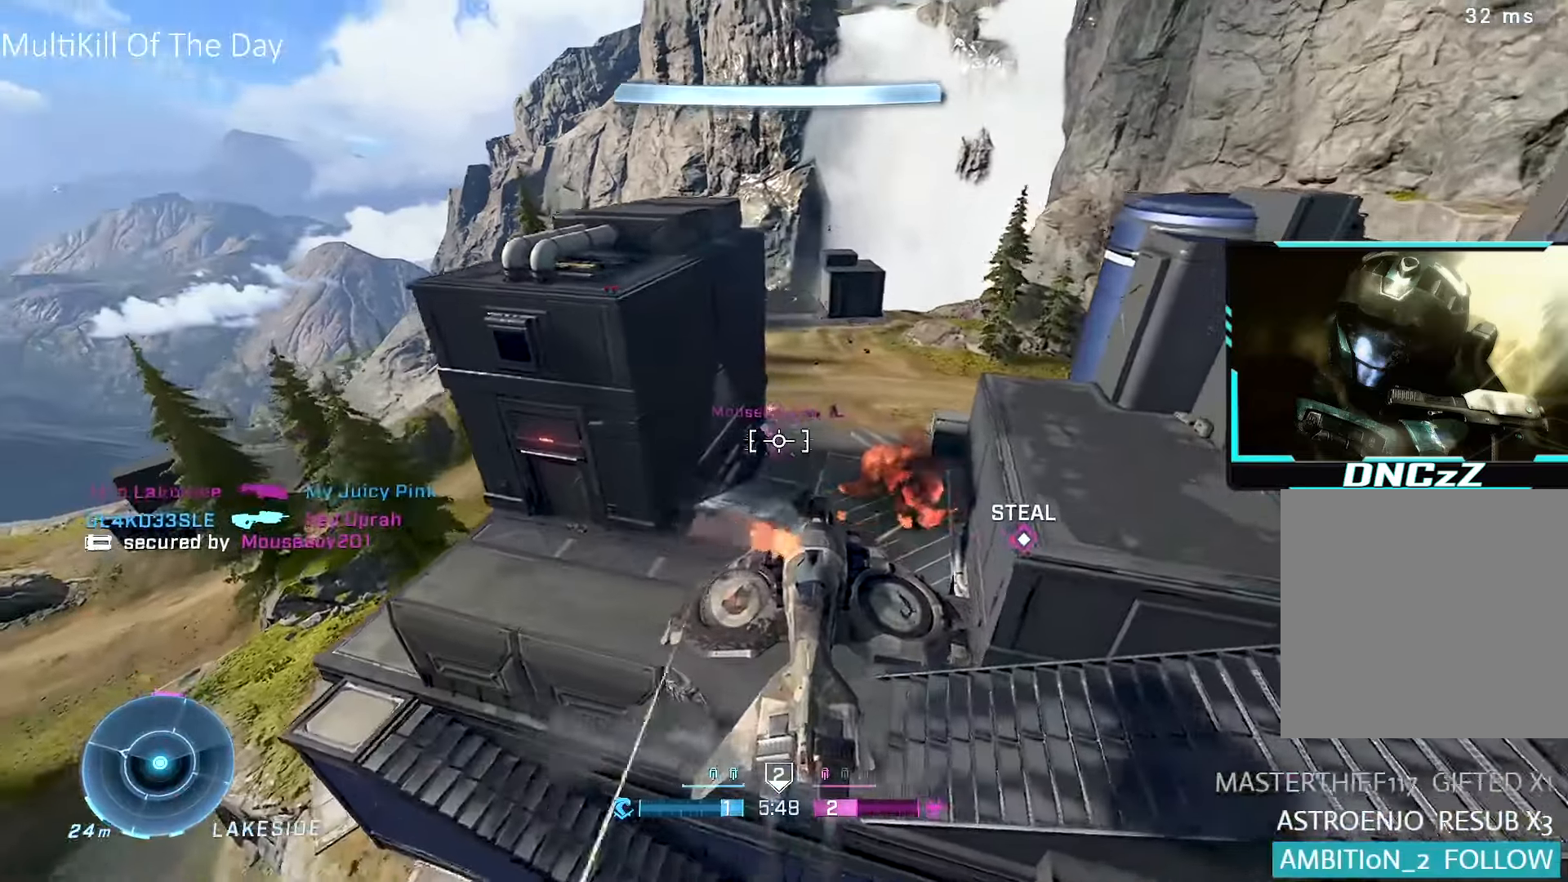
{"buttons": ["R2"], "left_stick": "down-right", "right_stick": "left", "events": [[100, "left_stick", "down"], [100, "right_stick", "center"], [267, "right_stick", "left"], [450, "left_stick", "down-right"]]}
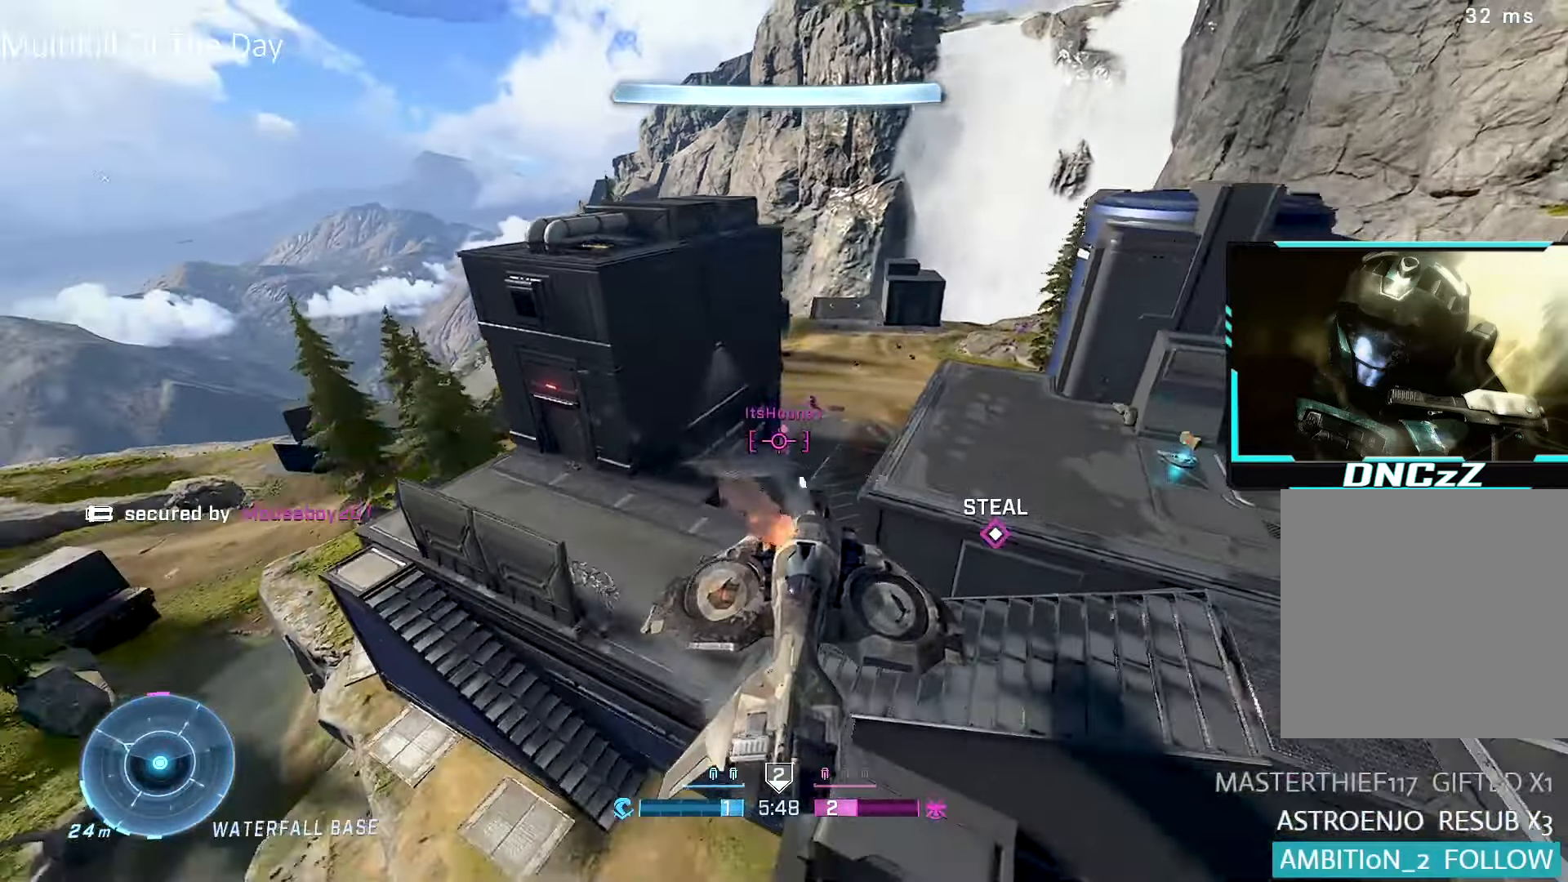
{"buttons": ["R2"], "left_stick": "down-left", "right_stick": "left", "events": [[100, "right_stick", "up-left"], [117, "left_stick", "down-left"], [184, "right_stick", "center"], [267, "left_stick", "down"], [500, "left_stick", "down-left"], [500, "right_stick", "left"]]}
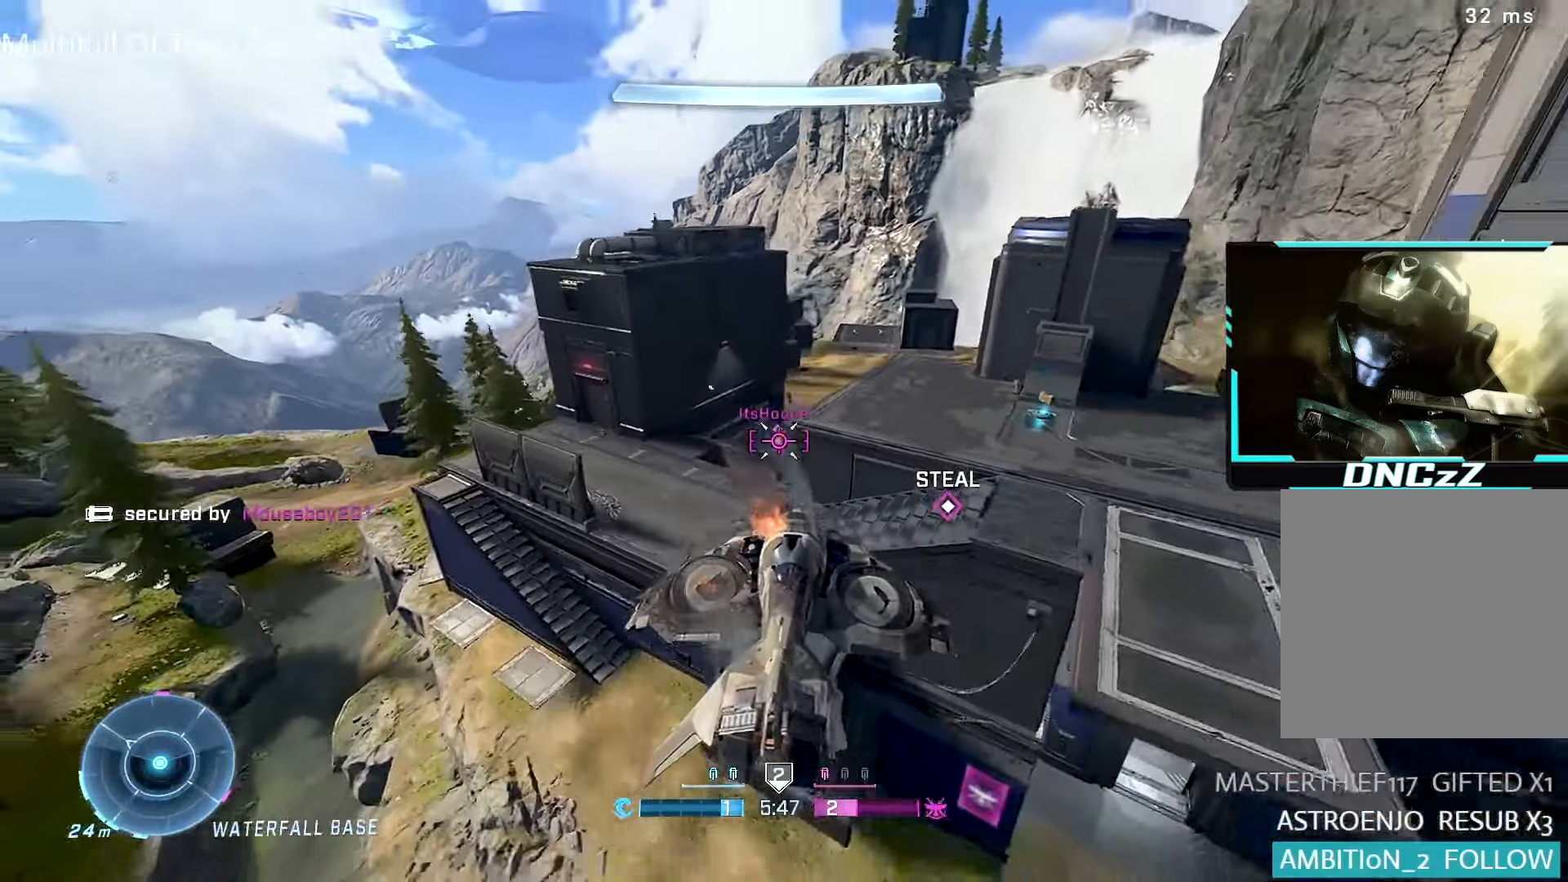
{"buttons": ["R1"], "left_stick": "down-left", "right_stick": "left", "events": [[134, "R2", "up"], [250, "R1", "down"]]}
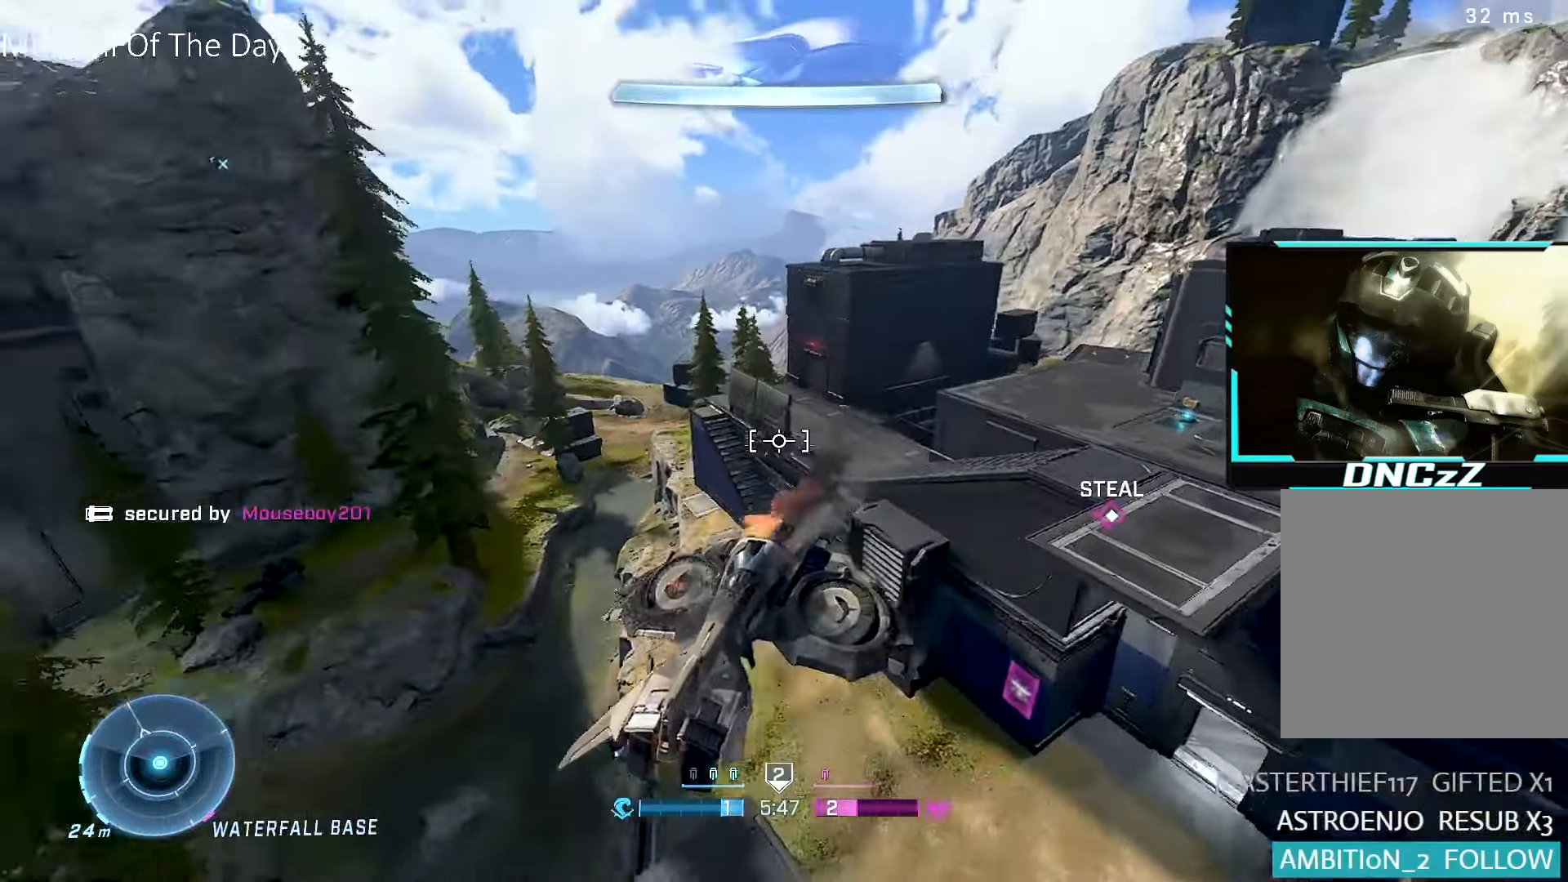
{"buttons": ["L1"], "left_stick": "up-left", "right_stick": "left", "events": [[217, "left_stick", "left"], [300, "R1", "up"], [434, "left_stick", "up-left"], [484, "L1", "down"]]}
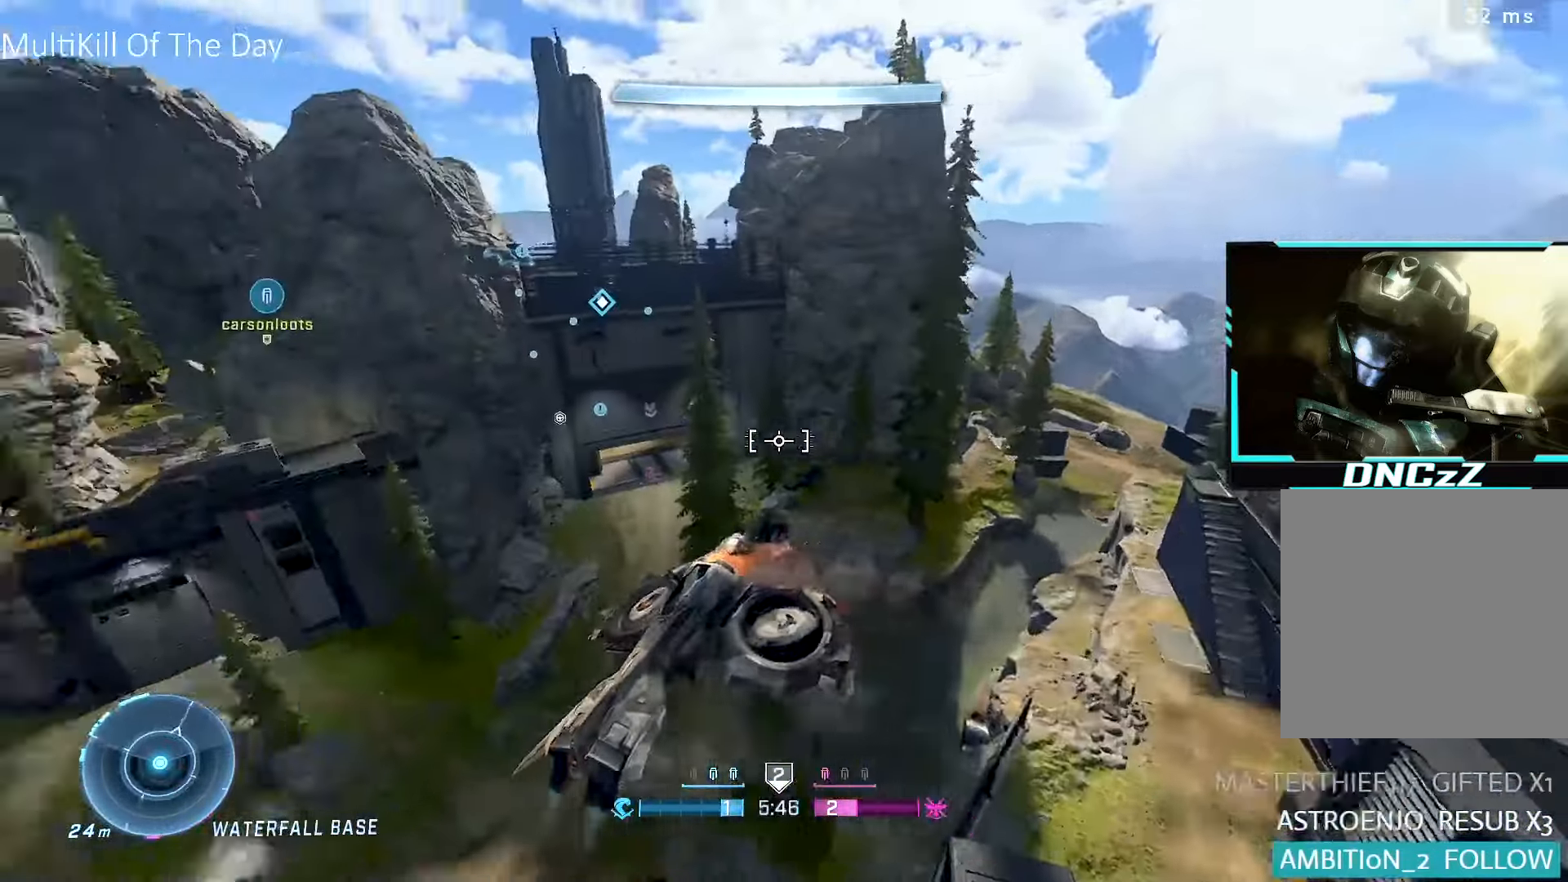
{"buttons": [], "left_stick": "up", "right_stick": "left", "events": [[150, "L1", "up"], [284, "left_stick", "up"], [317, "right_stick", "center"], [450, "right_stick", "left"]]}